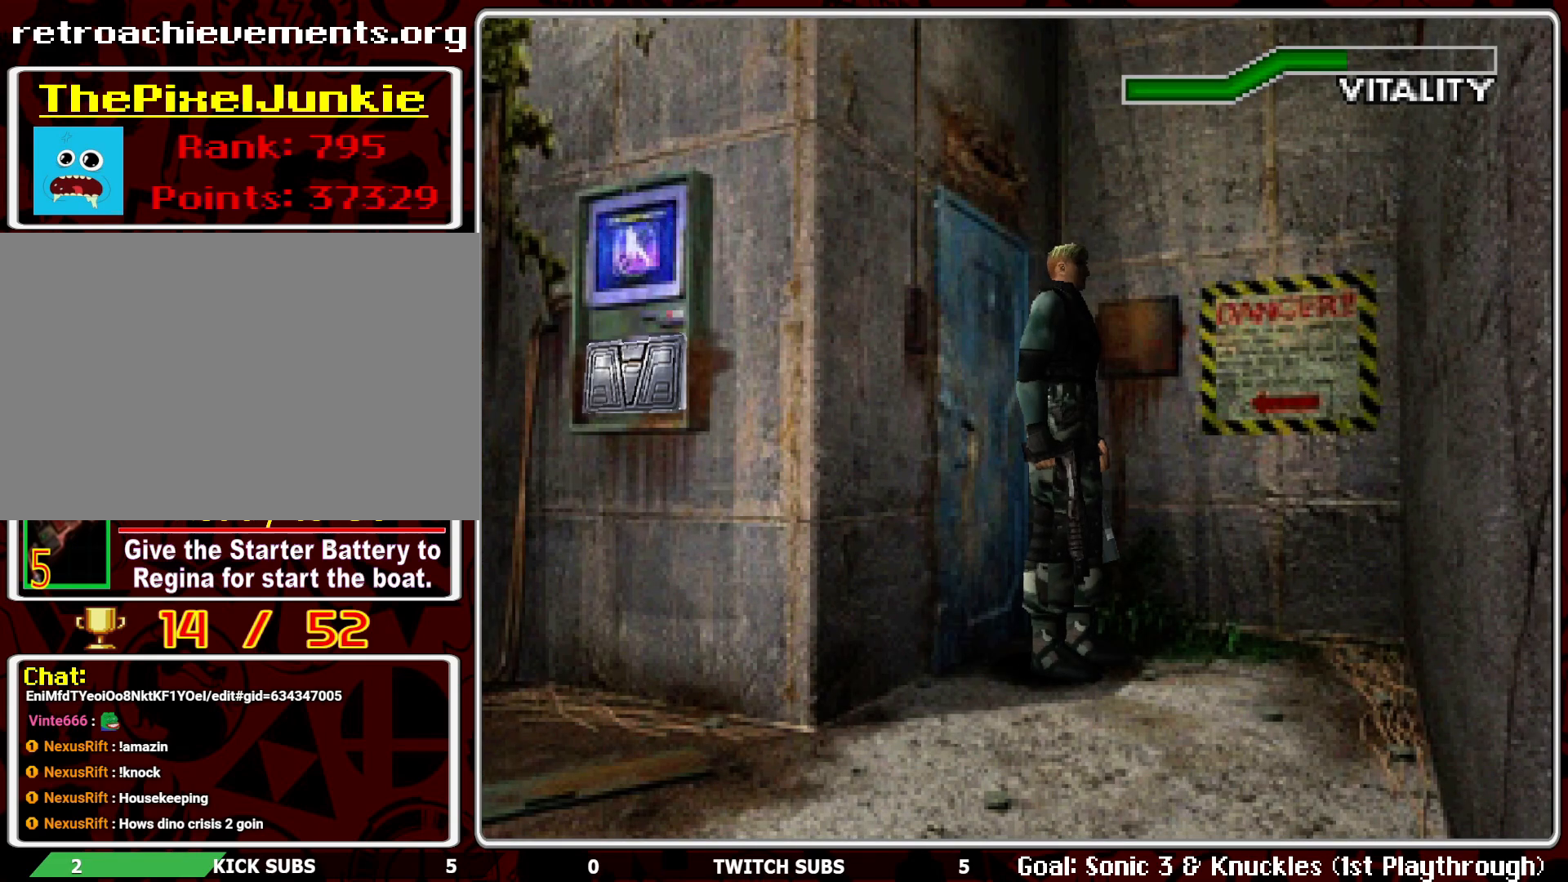
Gameplay with a controller (PlayStation layout); each line is a JSON object with the inputs held at the frame after it. "events" lists button and stick changes between this image and that frame as [ms after this image, input, new state], when the widget could be followed in between. Not read: right_stick.
{"buttons": ["DPAD_UP"], "left_stick": "center", "events": [[17, "DPAD_RIGHT", "down"], [450, "DPAD_UP", "down"], [467, "DPAD_RIGHT", "up"]]}
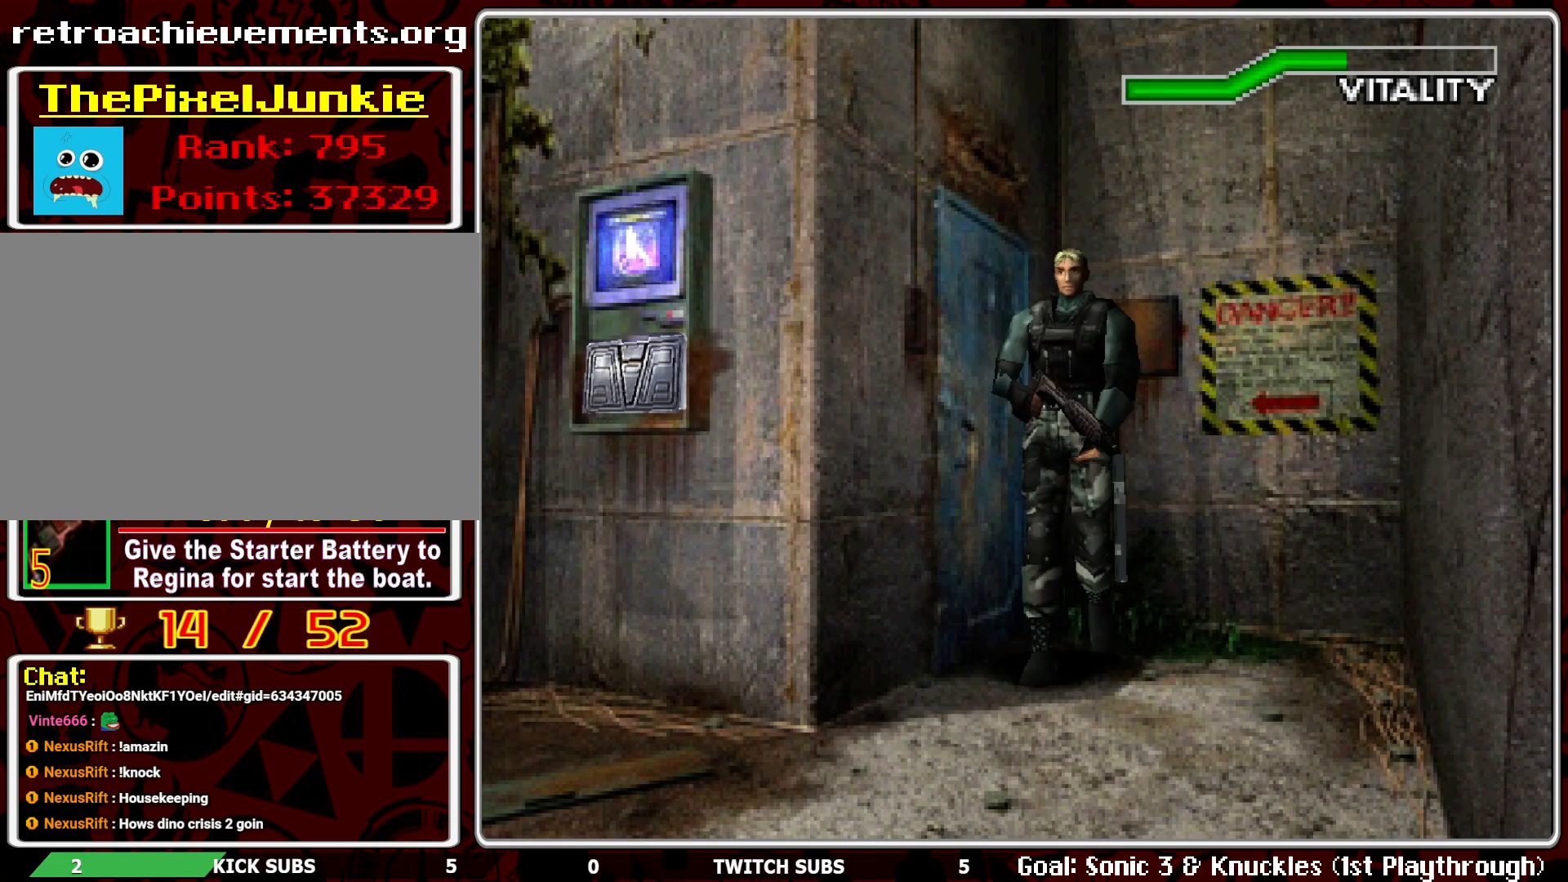
{"buttons": ["DPAD_UP"], "left_stick": "center", "events": []}
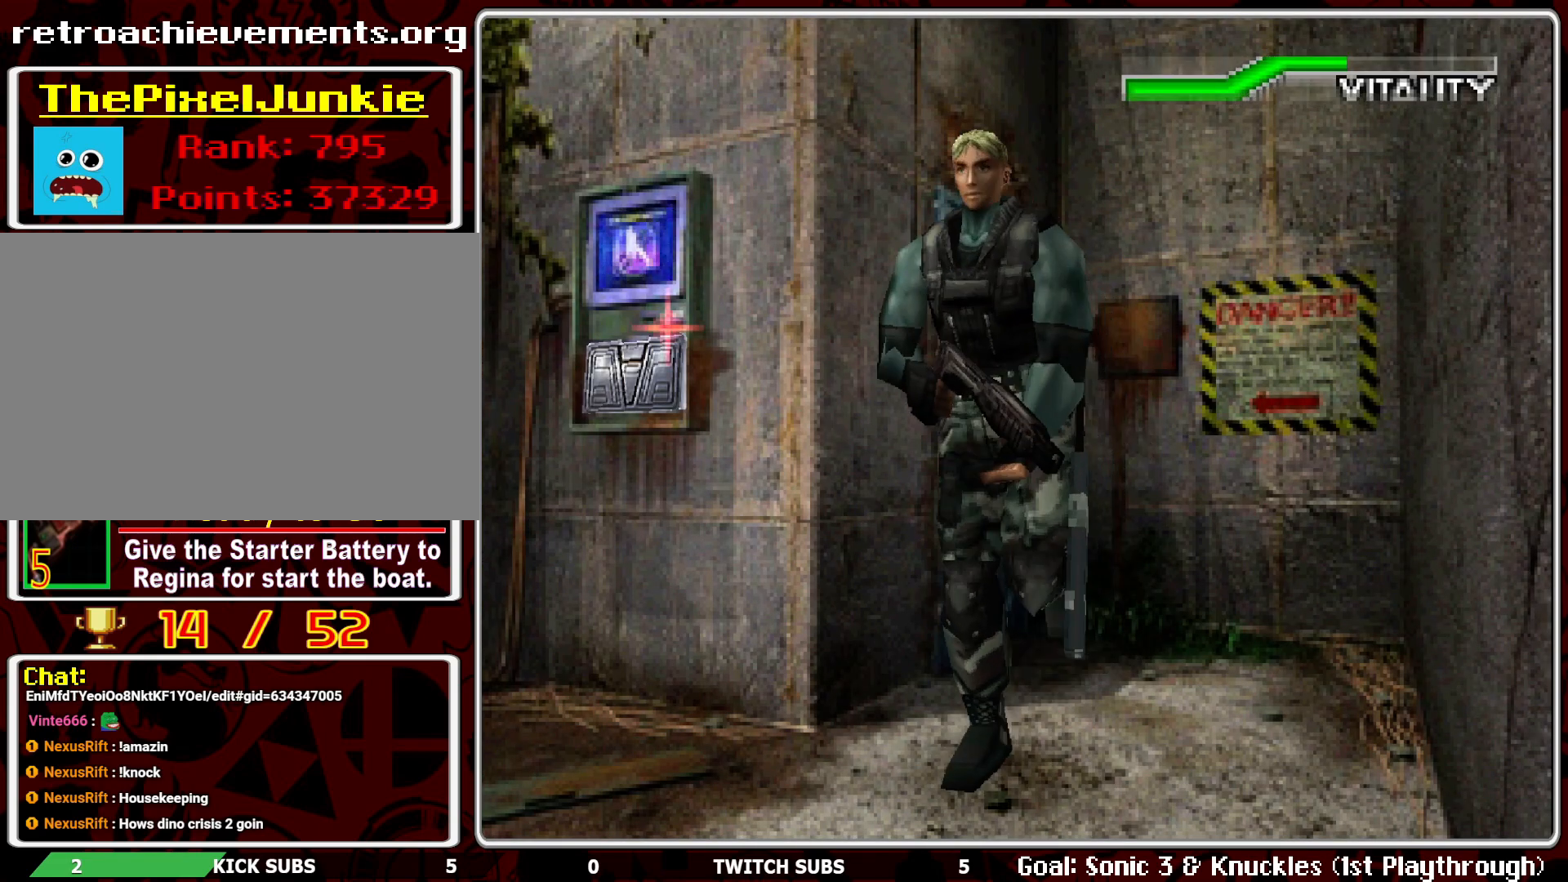
{"buttons": ["DPAD_RIGHT"], "left_stick": "center", "events": [[183, "DPAD_UP", "up"], [317, "DPAD_RIGHT", "down"]]}
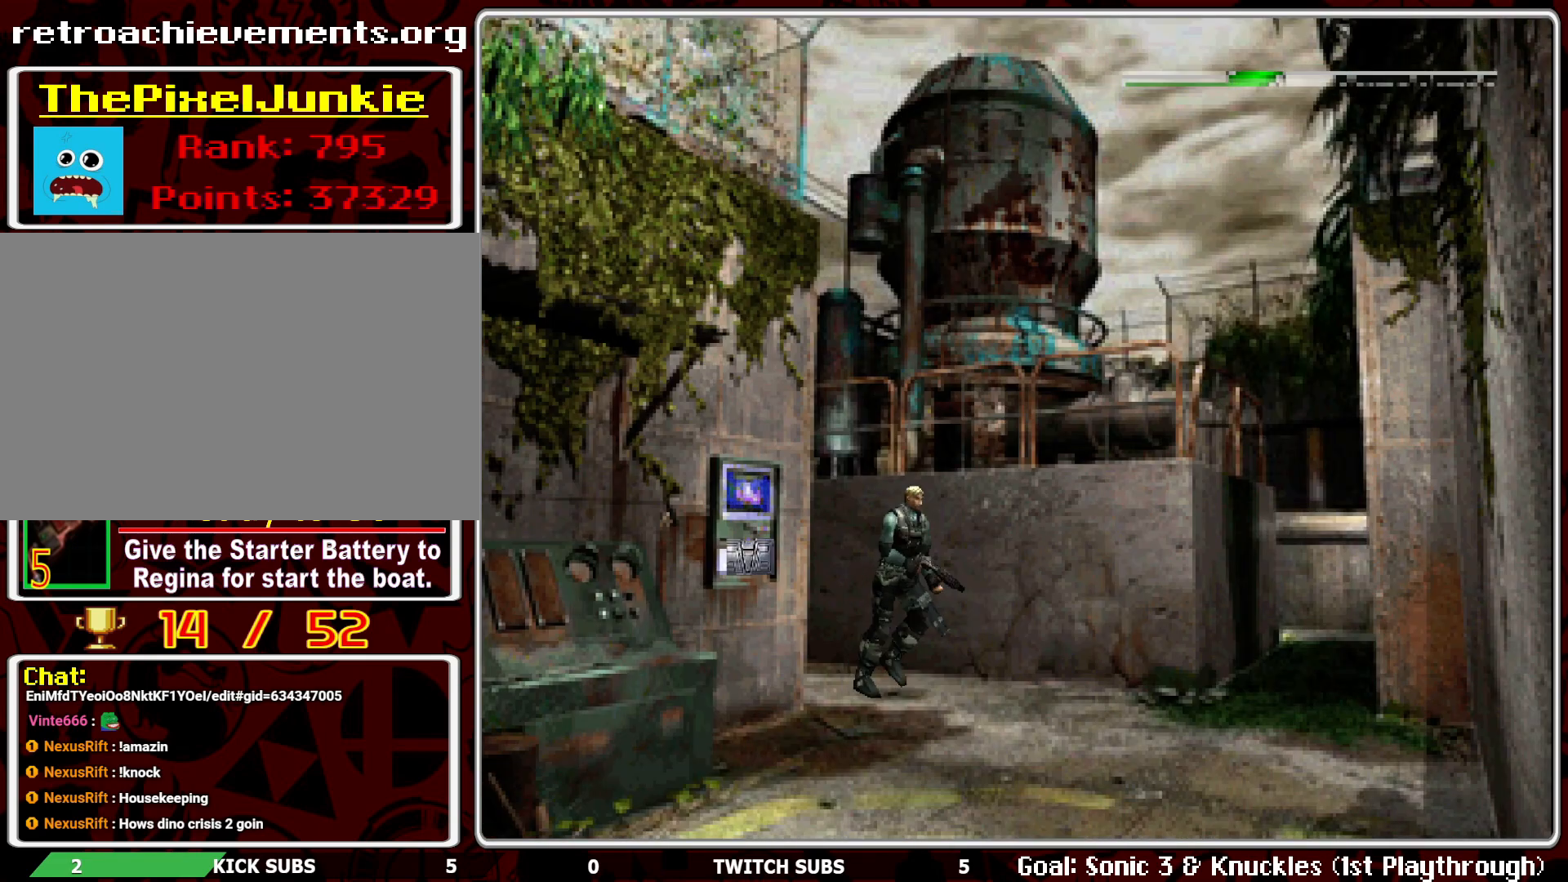
{"buttons": [], "left_stick": "center", "events": [[250, "DPAD_RIGHT", "up"], [317, "DPAD_UP", "down"], [500, "DPAD_UP", "up"]]}
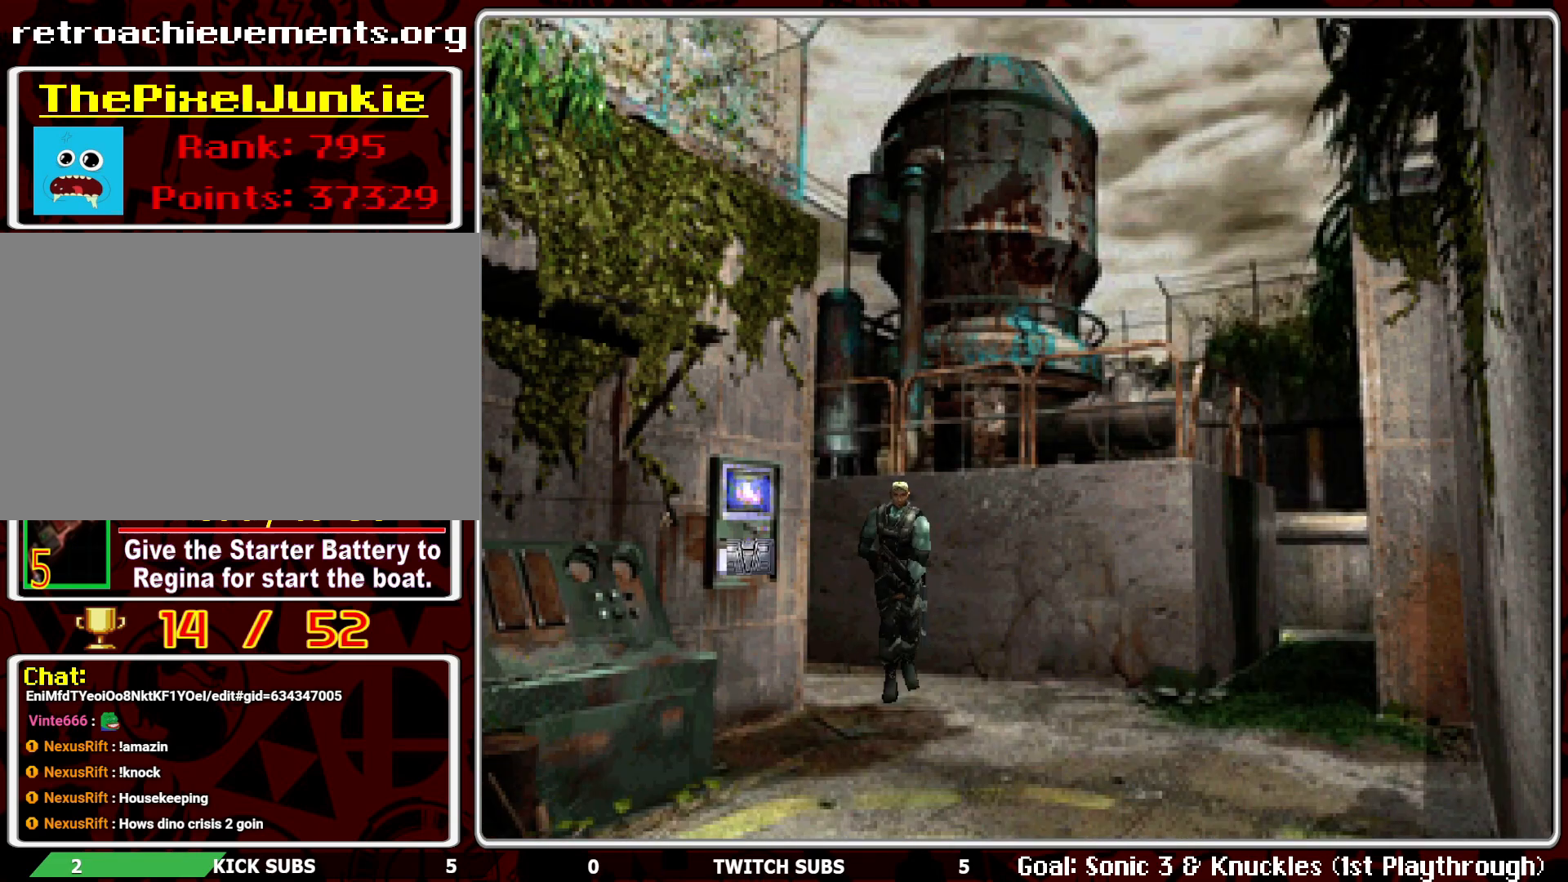
{"buttons": ["DPAD_UP"], "left_stick": "center", "events": [[117, "DPAD_RIGHT", "down"], [267, "DPAD_RIGHT", "up"], [300, "DPAD_UP", "down"]]}
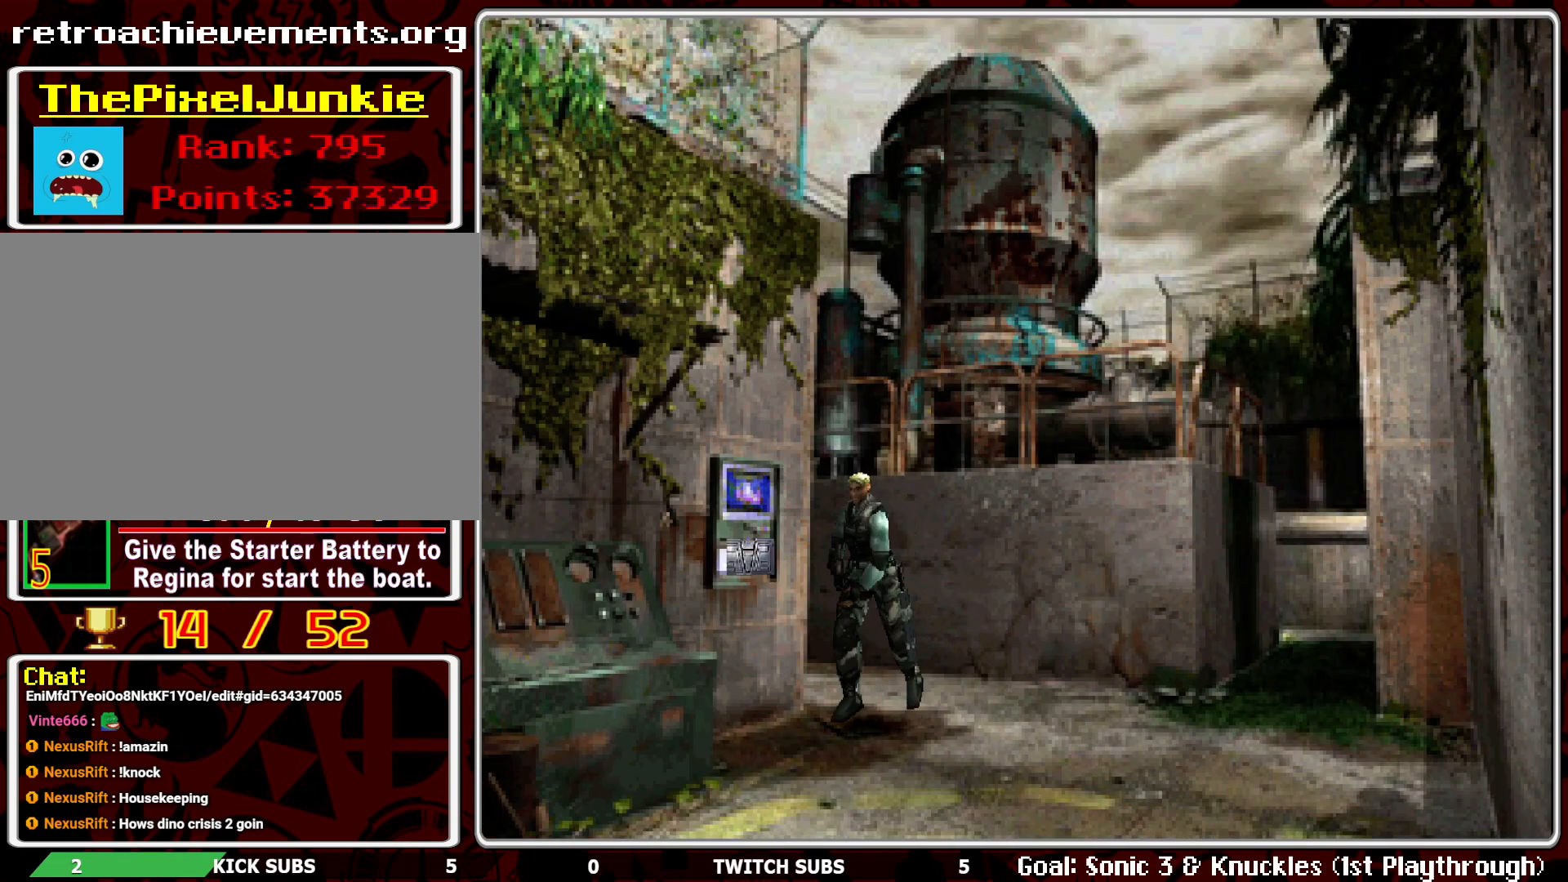
{"buttons": ["DPAD_UP"], "left_stick": "center", "events": [[33, "DPAD_UP", "up"], [150, "DPAD_RIGHT", "down"], [367, "DPAD_RIGHT", "up"], [383, "DPAD_UP", "down"]]}
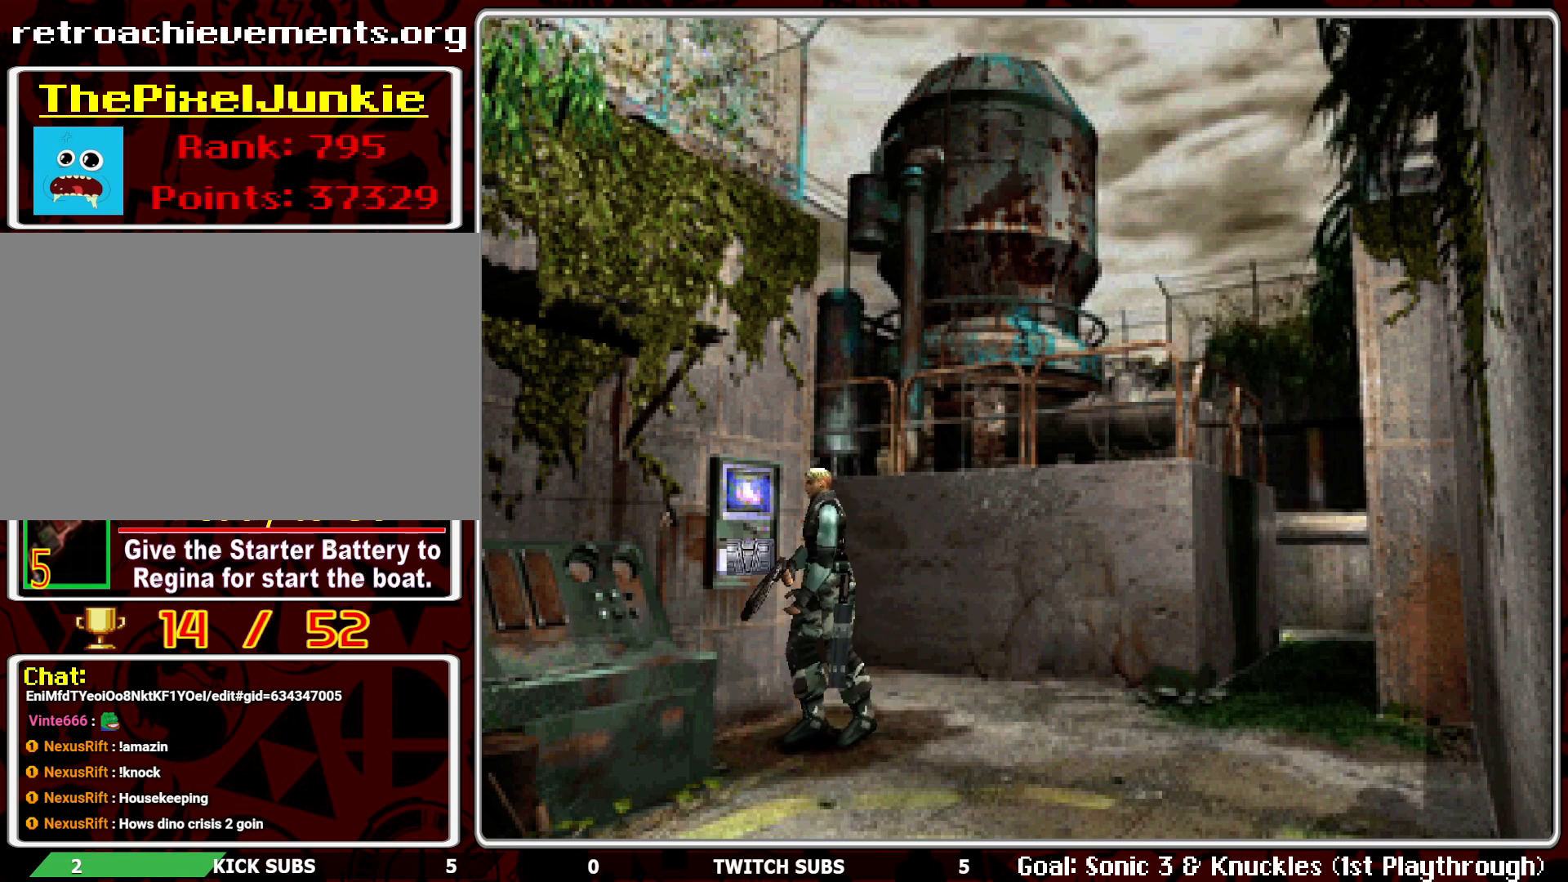
{"buttons": ["DPAD_RIGHT"], "left_stick": "center", "events": [[50, "DPAD_UP", "up"], [83, "DPAD_RIGHT", "down"], [267, "DPAD_RIGHT", "up"], [333, "CROSS", "down"], [350, "DPAD_RIGHT", "down"], [383, "CROSS", "up"]]}
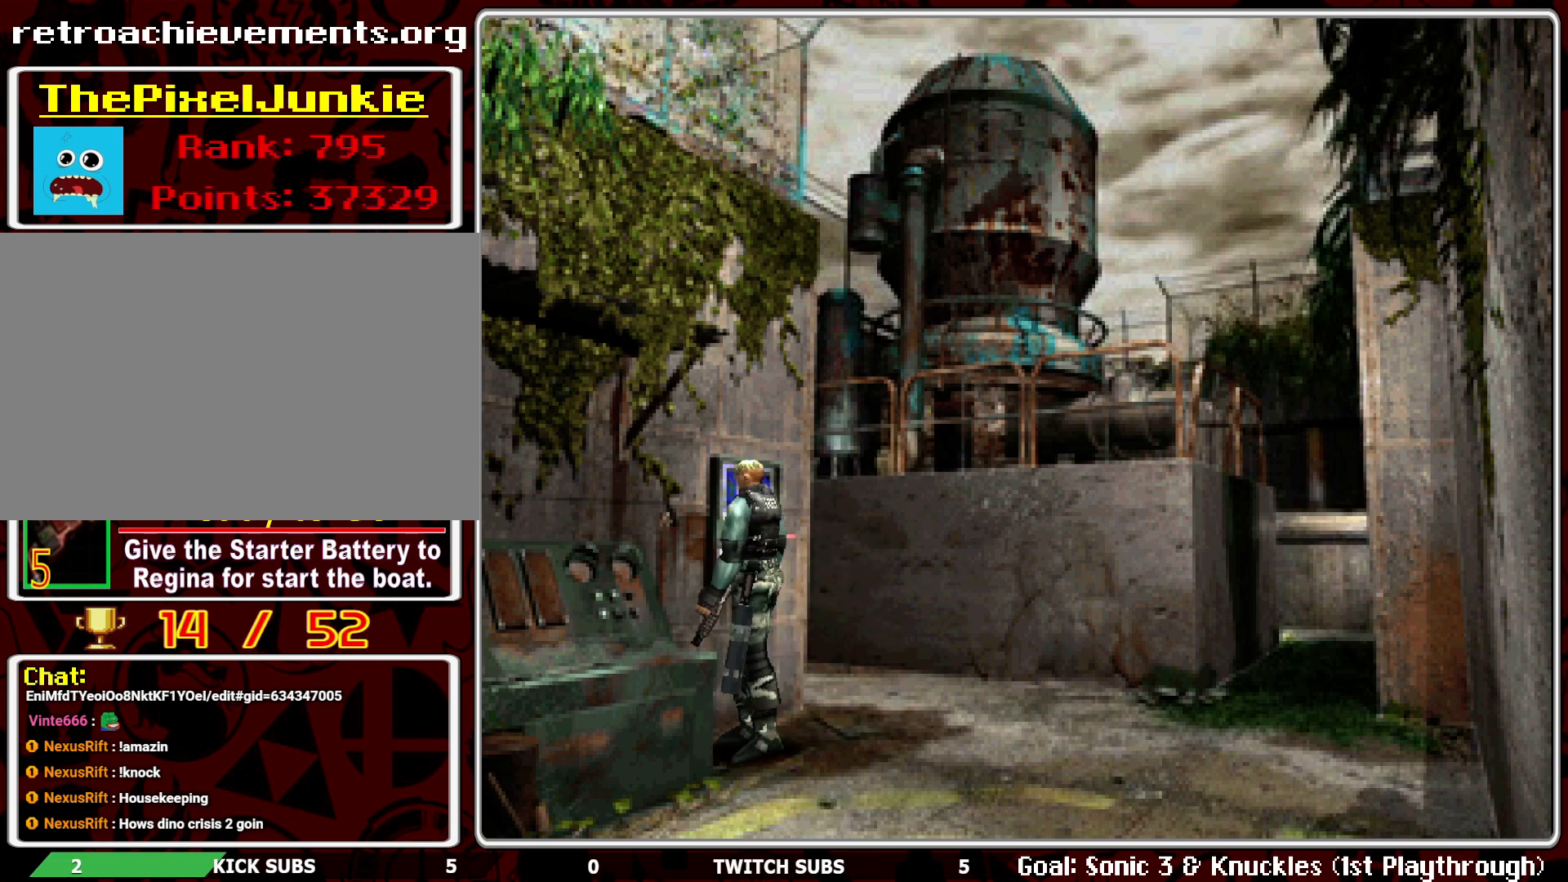
{"buttons": [], "left_stick": "center", "events": [[167, "DPAD_RIGHT", "up"], [167, "DPAD_UP", "down"], [267, "CROSS", "down"], [317, "CROSS", "up"], [367, "CROSS", "down"], [367, "DPAD_UP", "up"], [483, "CROSS", "up"]]}
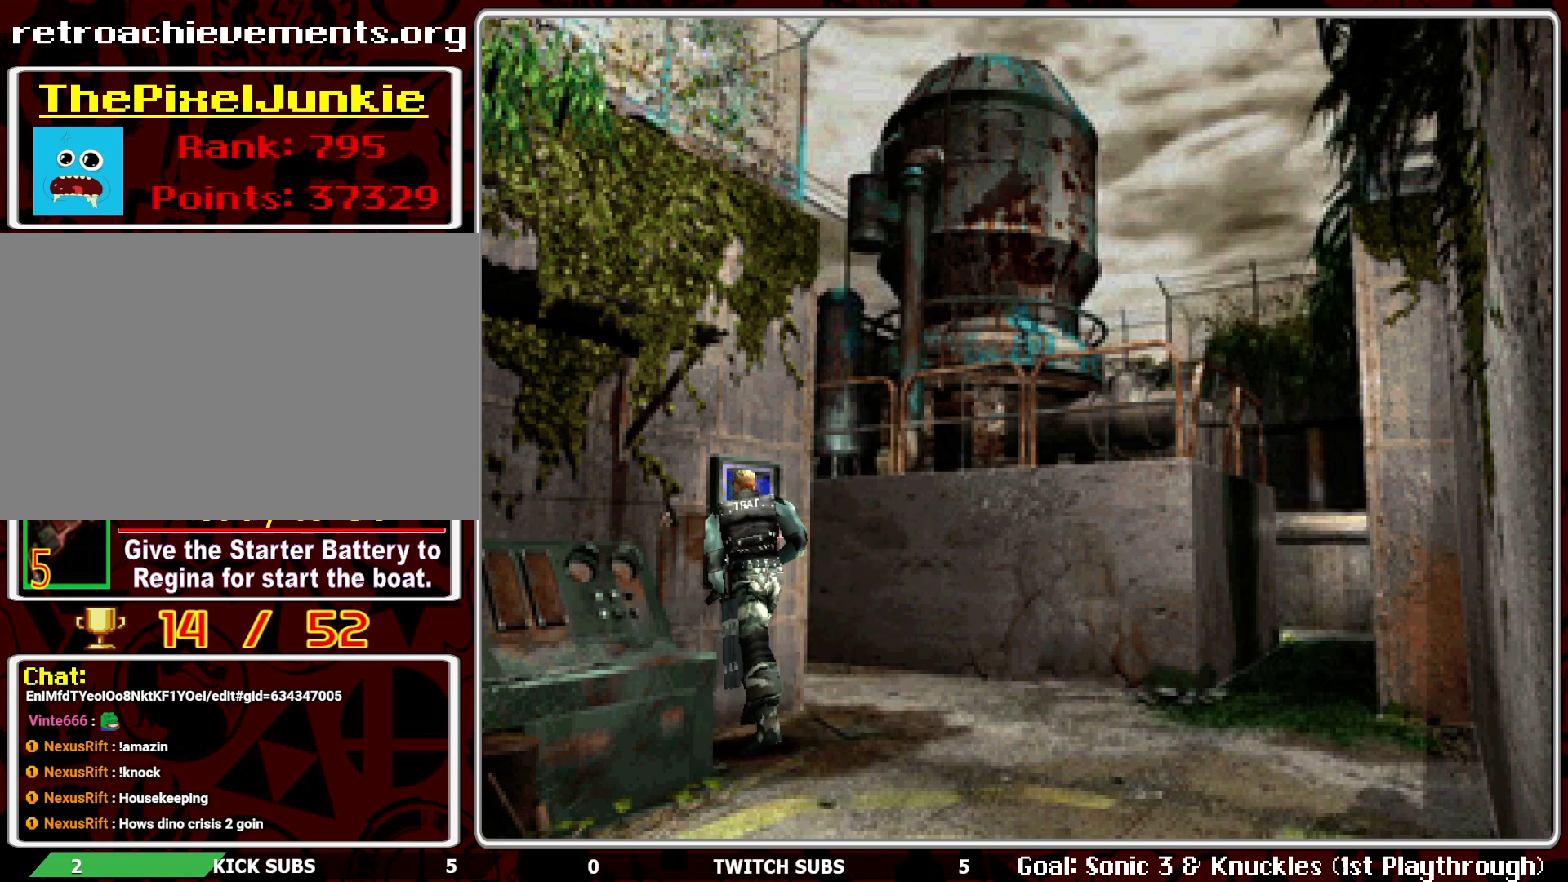
{"buttons": ["DPAD_UP"], "left_stick": "center", "events": [[450, "DPAD_UP", "down"]]}
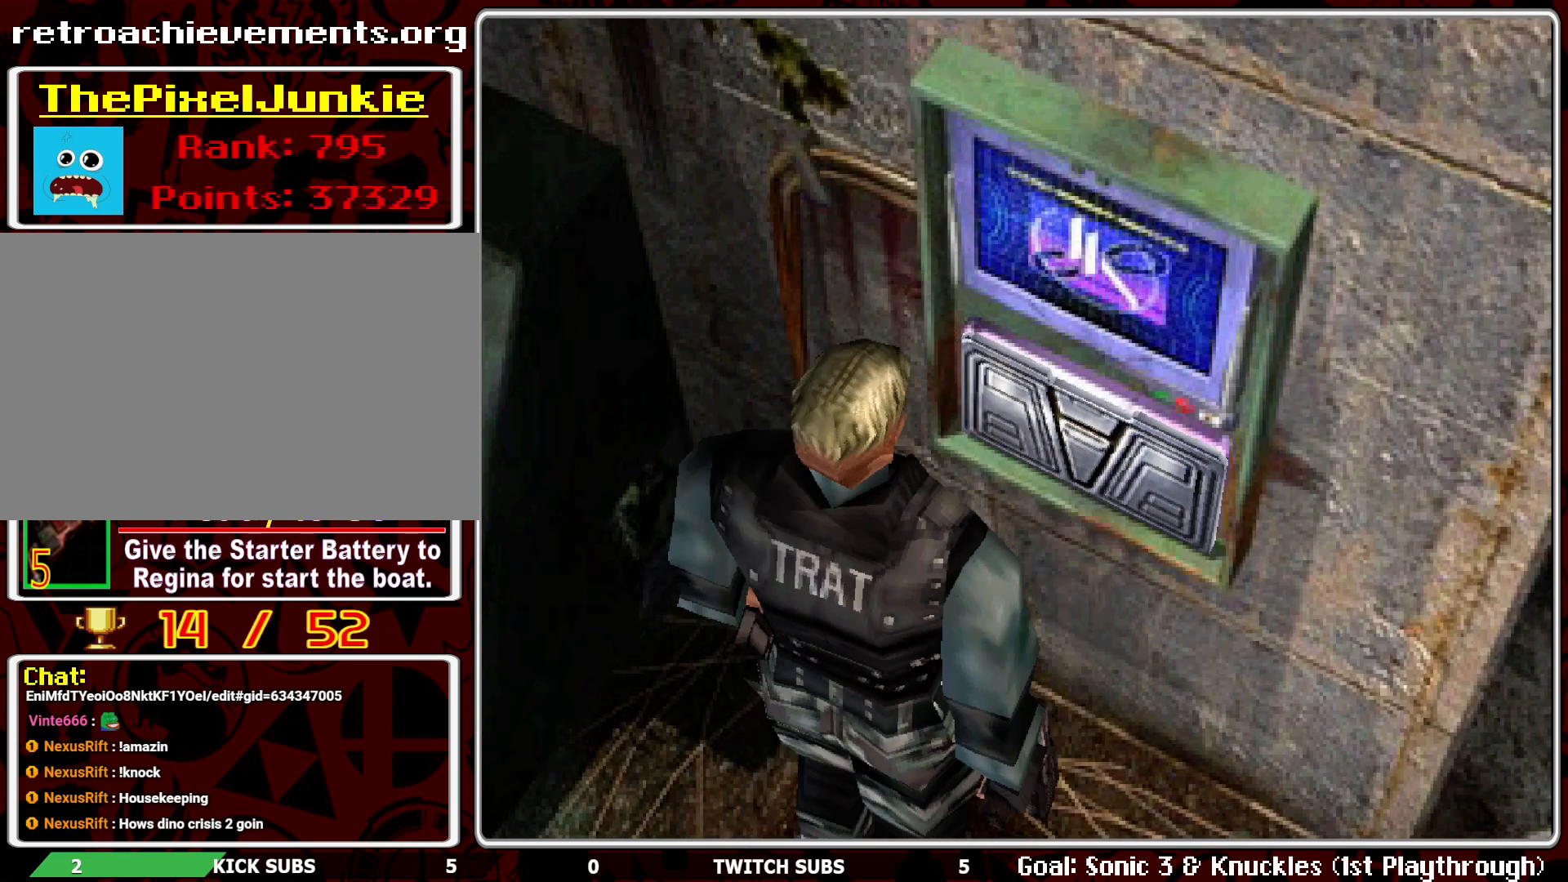
{"buttons": ["R2"], "left_stick": "center", "events": [[217, "DPAD_UP", "up"], [283, "CROSS", "down"], [400, "CROSS", "up"], [450, "R2", "down"]]}
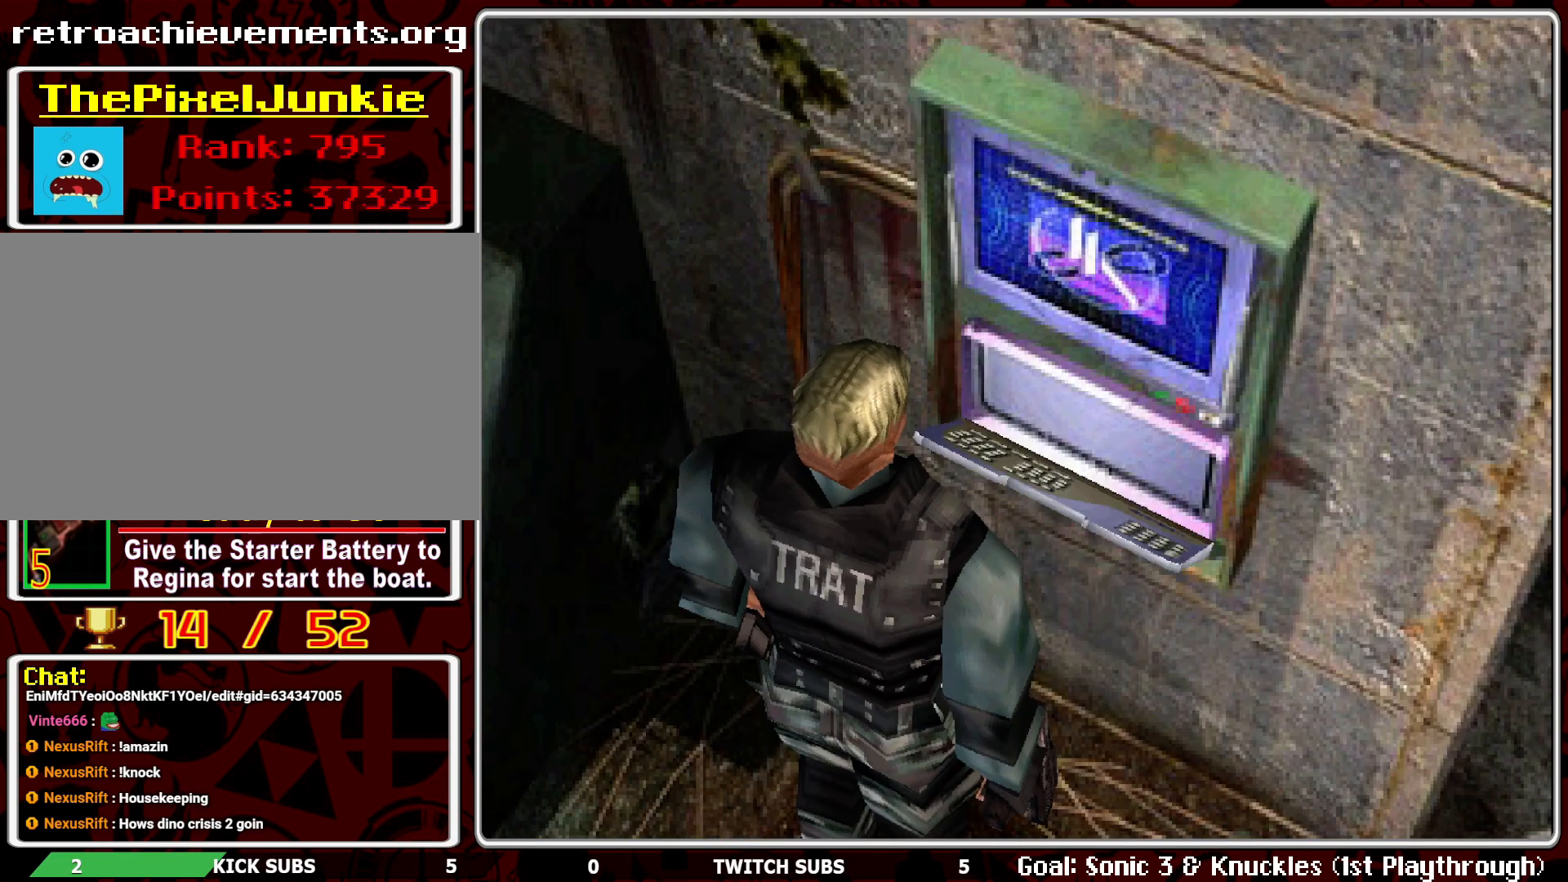
{"buttons": ["R2"], "left_stick": "center", "events": []}
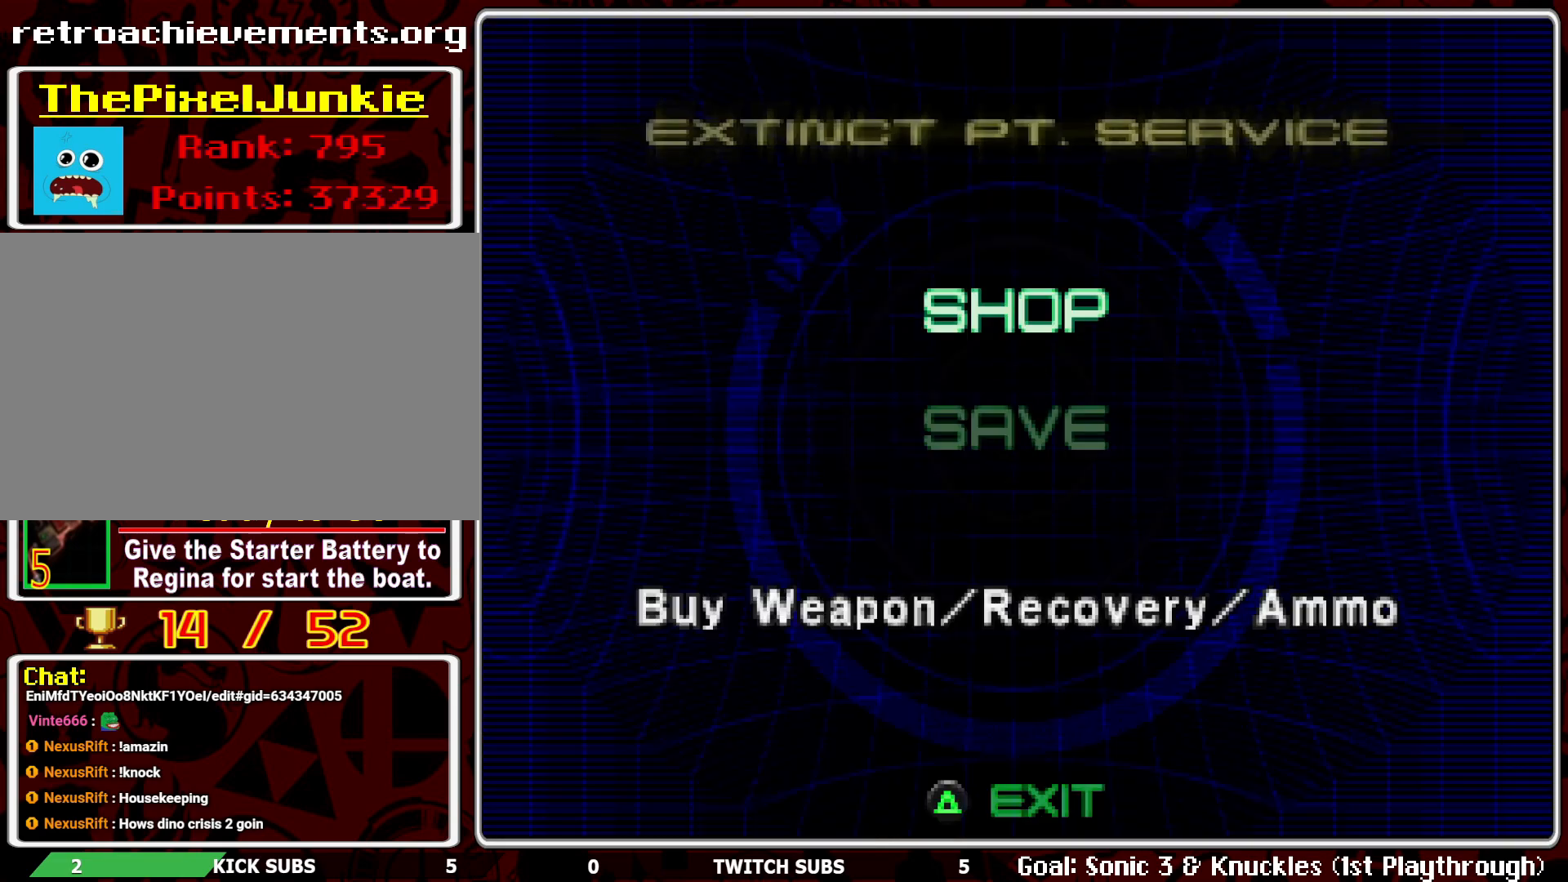
{"buttons": [], "left_stick": "center", "events": [[200, "R2", "up"], [350, "DPAD_DOWN", "down"], [450, "DPAD_DOWN", "up"]]}
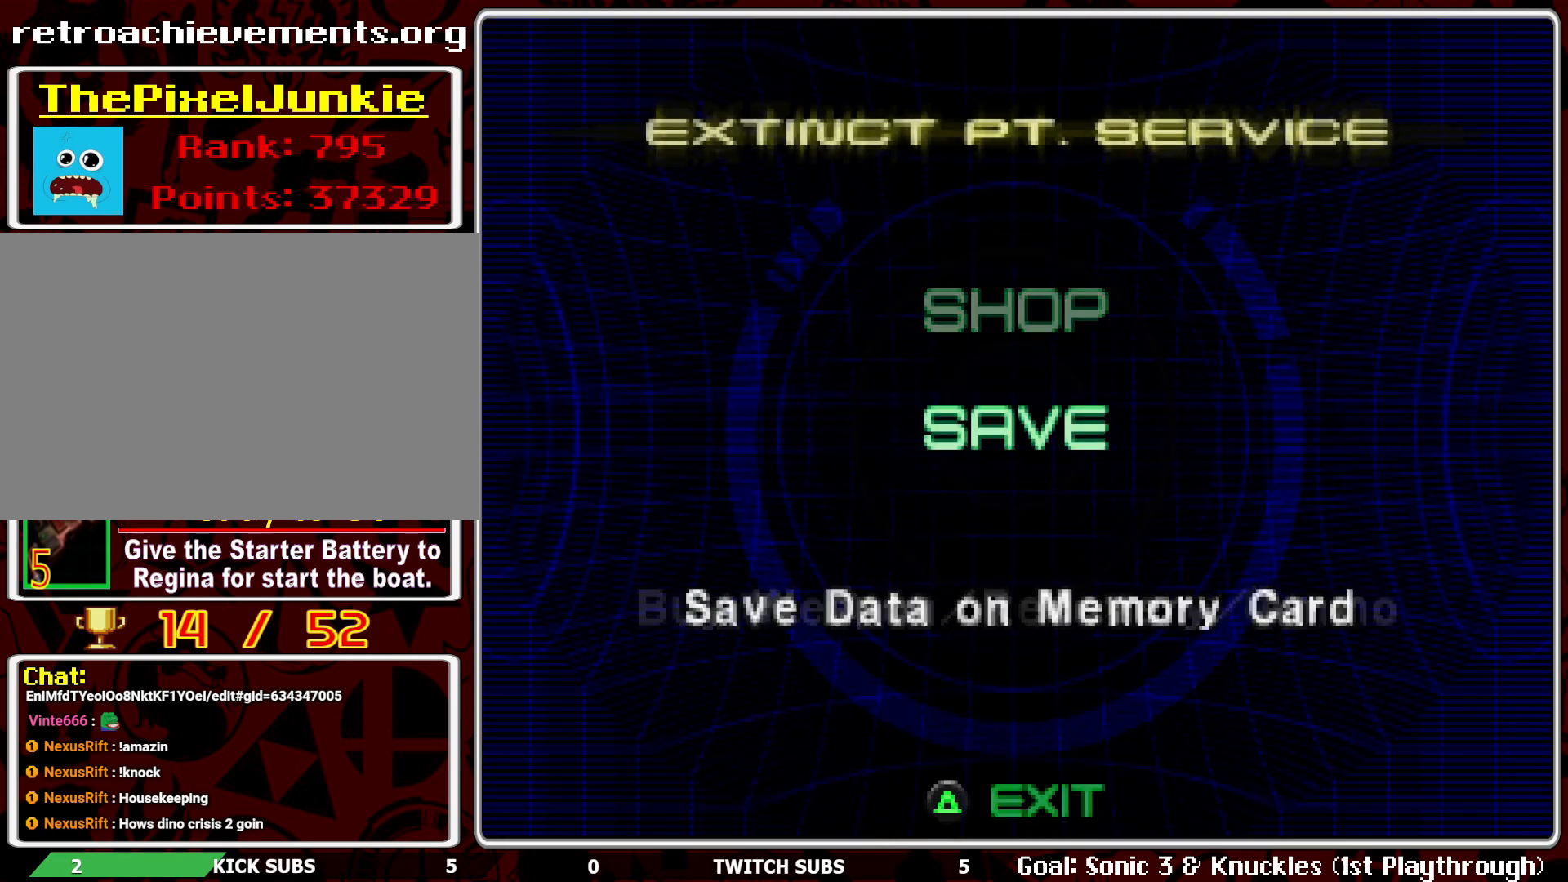
{"buttons": [], "left_stick": "center", "events": [[50, "DPAD_UP", "down"], [167, "DPAD_UP", "up"], [200, "CROSS", "down"], [300, "CROSS", "up"]]}
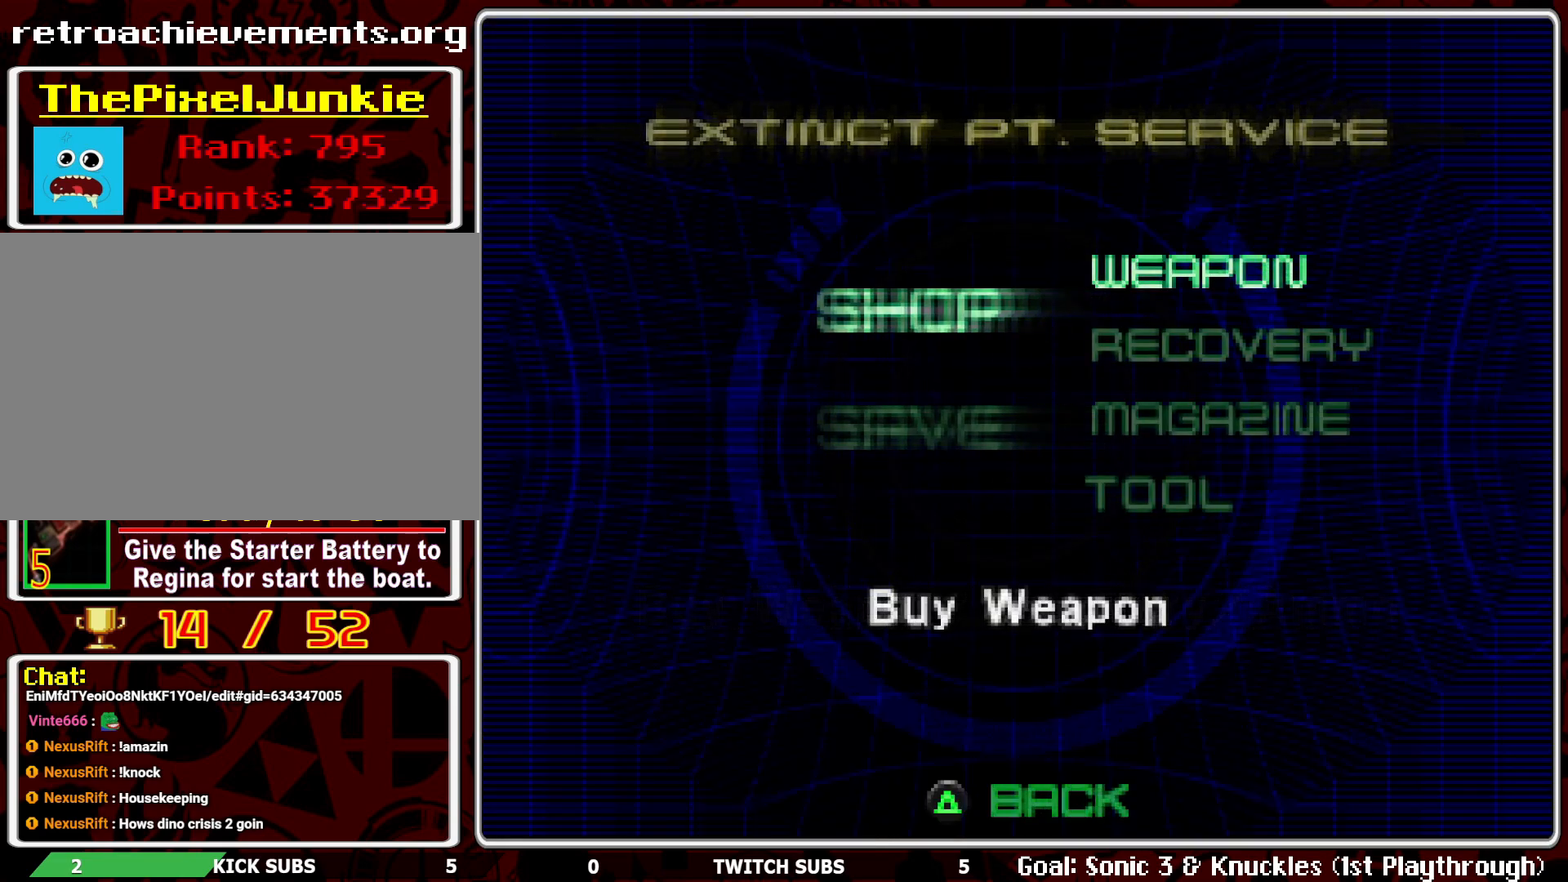
{"buttons": [], "left_stick": "center", "events": [[283, "DPAD_DOWN", "down"], [400, "DPAD_DOWN", "up"]]}
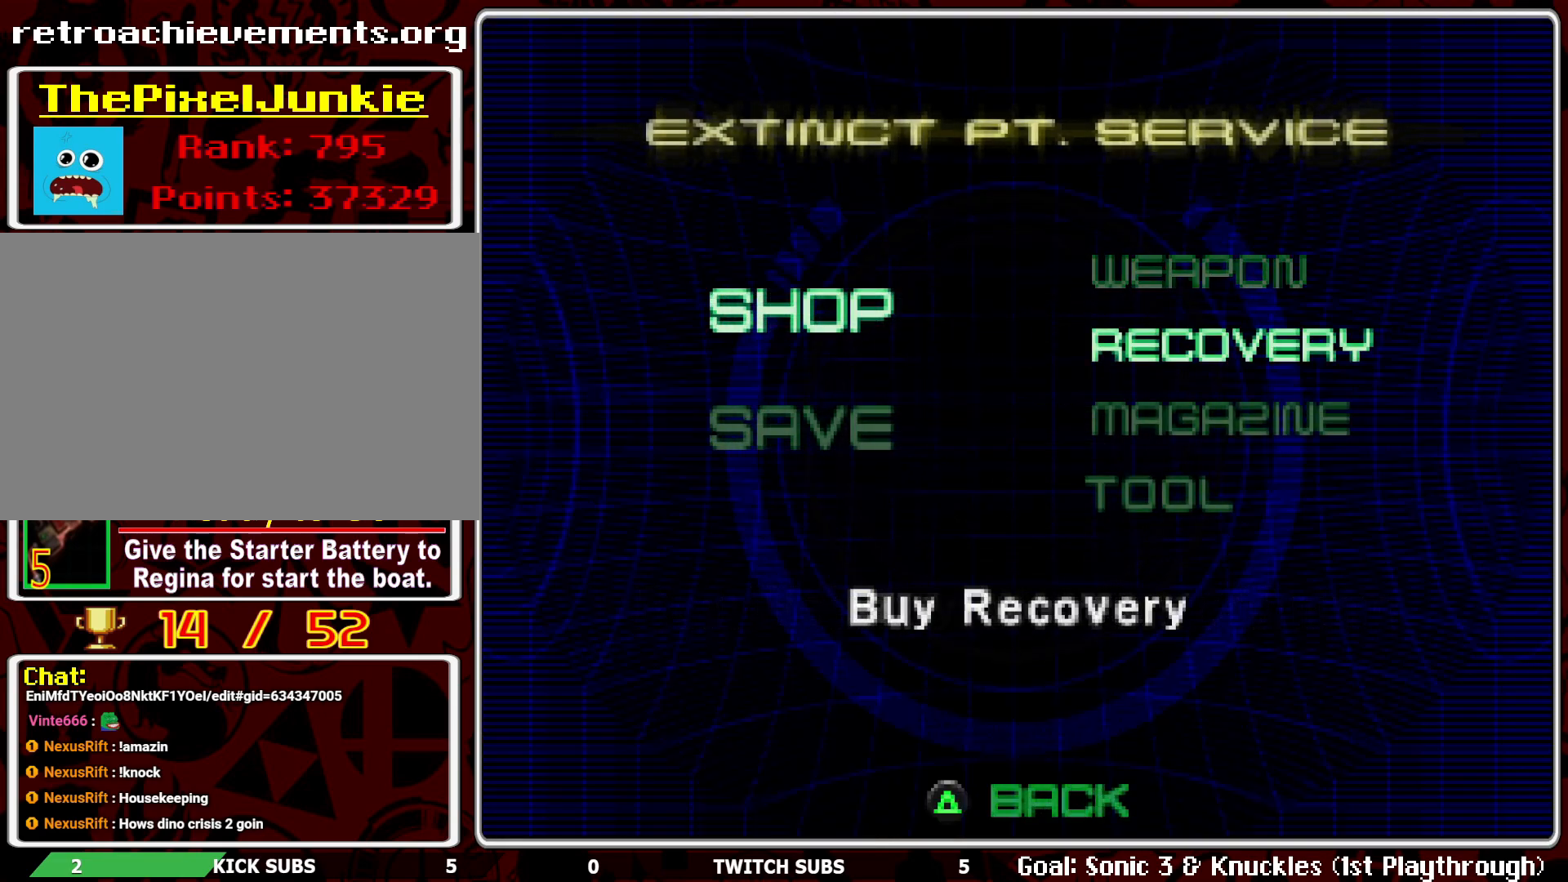
{"buttons": [], "left_stick": "center", "events": [[117, "CROSS", "down"], [233, "CROSS", "up"]]}
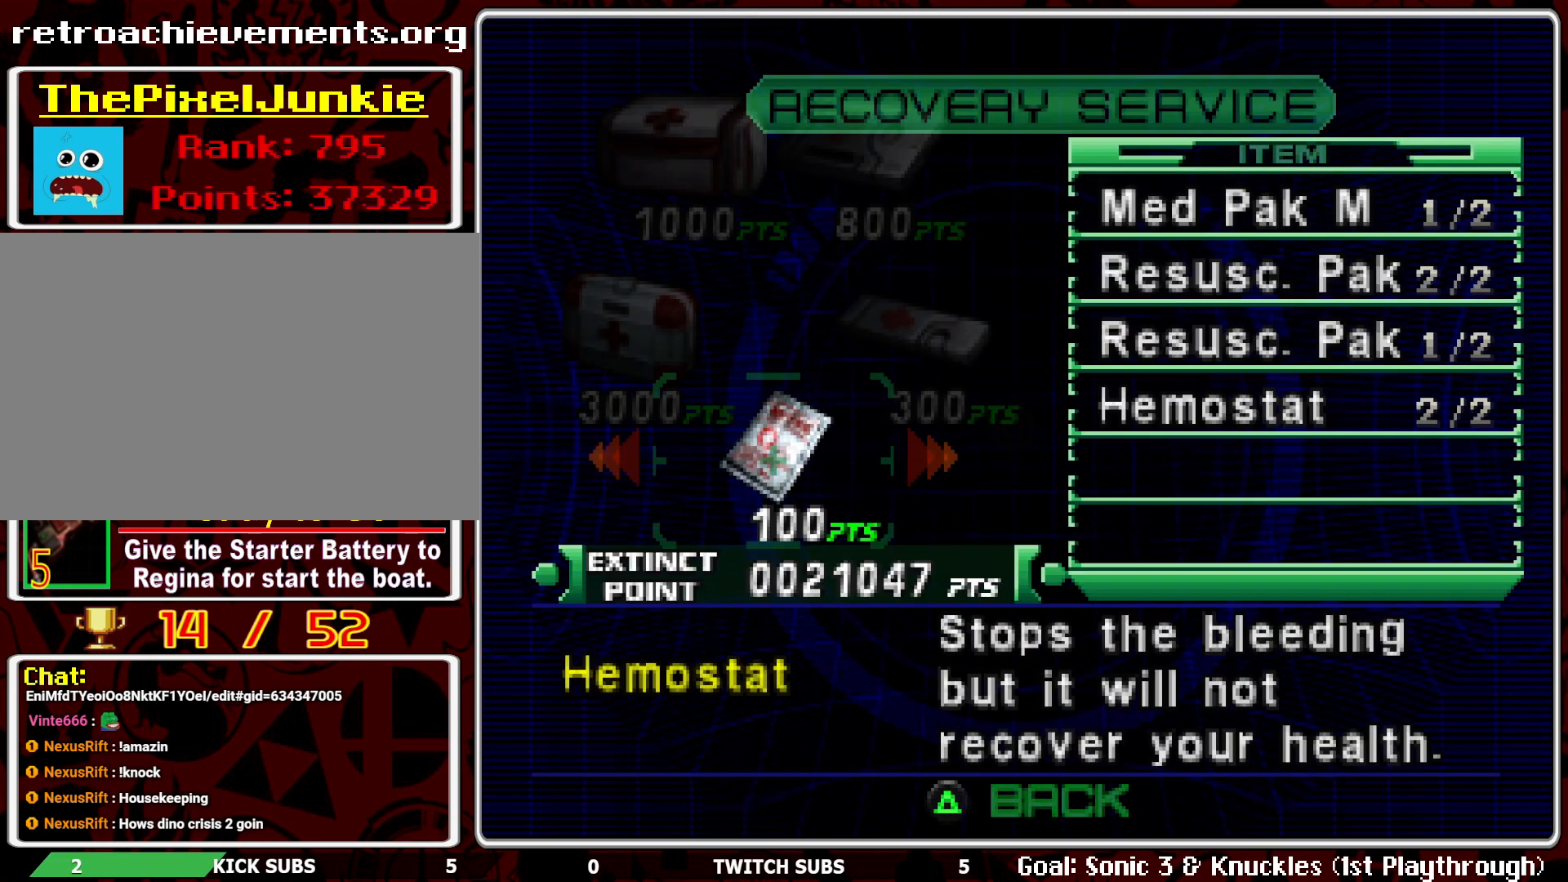
{"buttons": [], "left_stick": "center", "events": []}
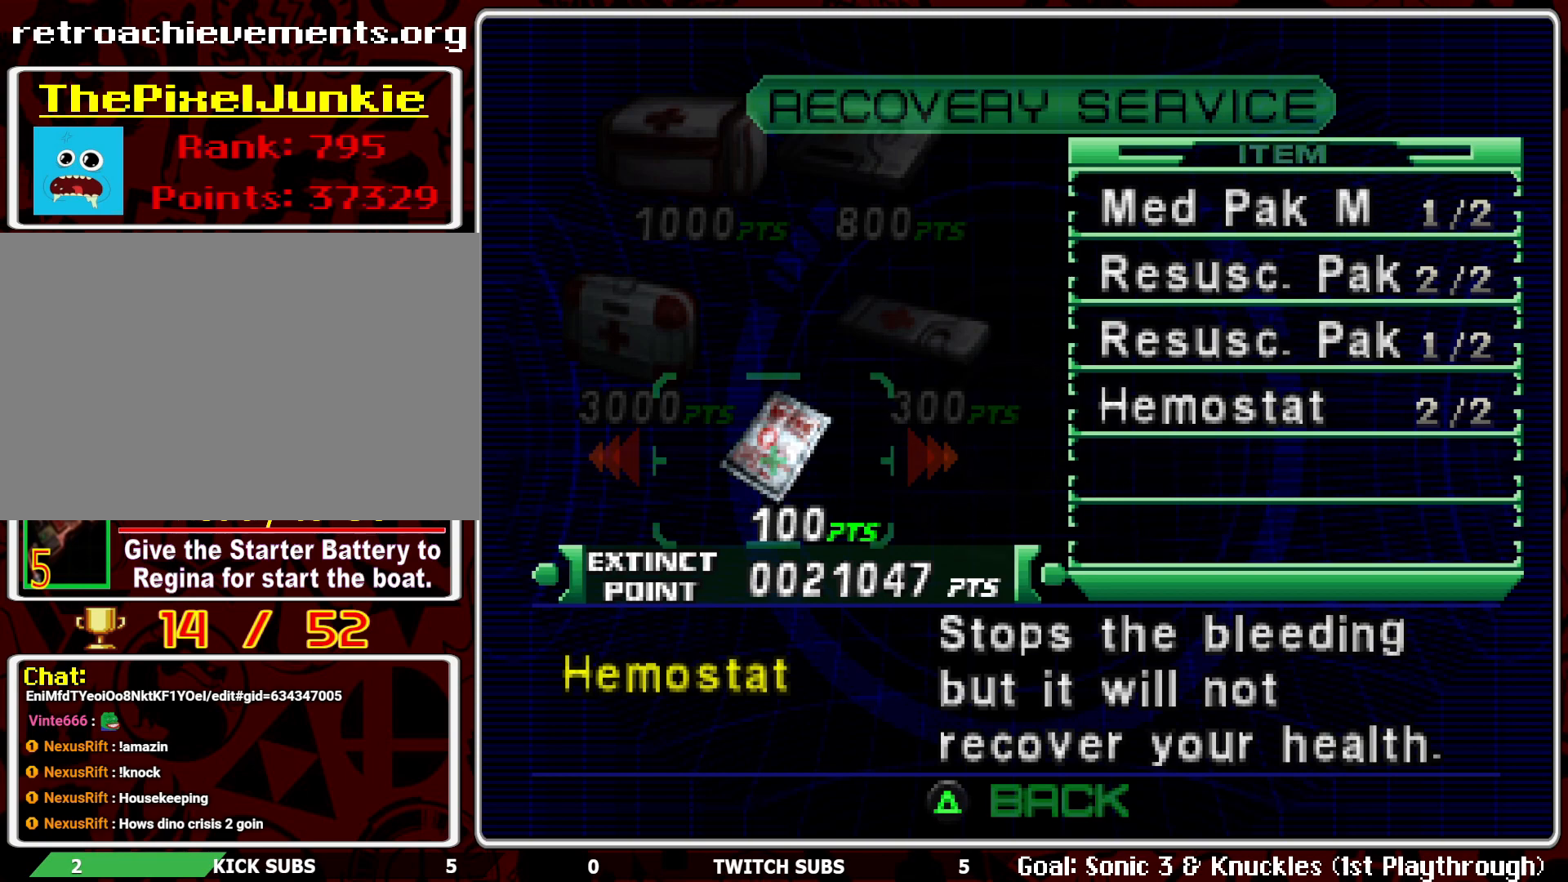
{"buttons": [], "left_stick": "center", "events": []}
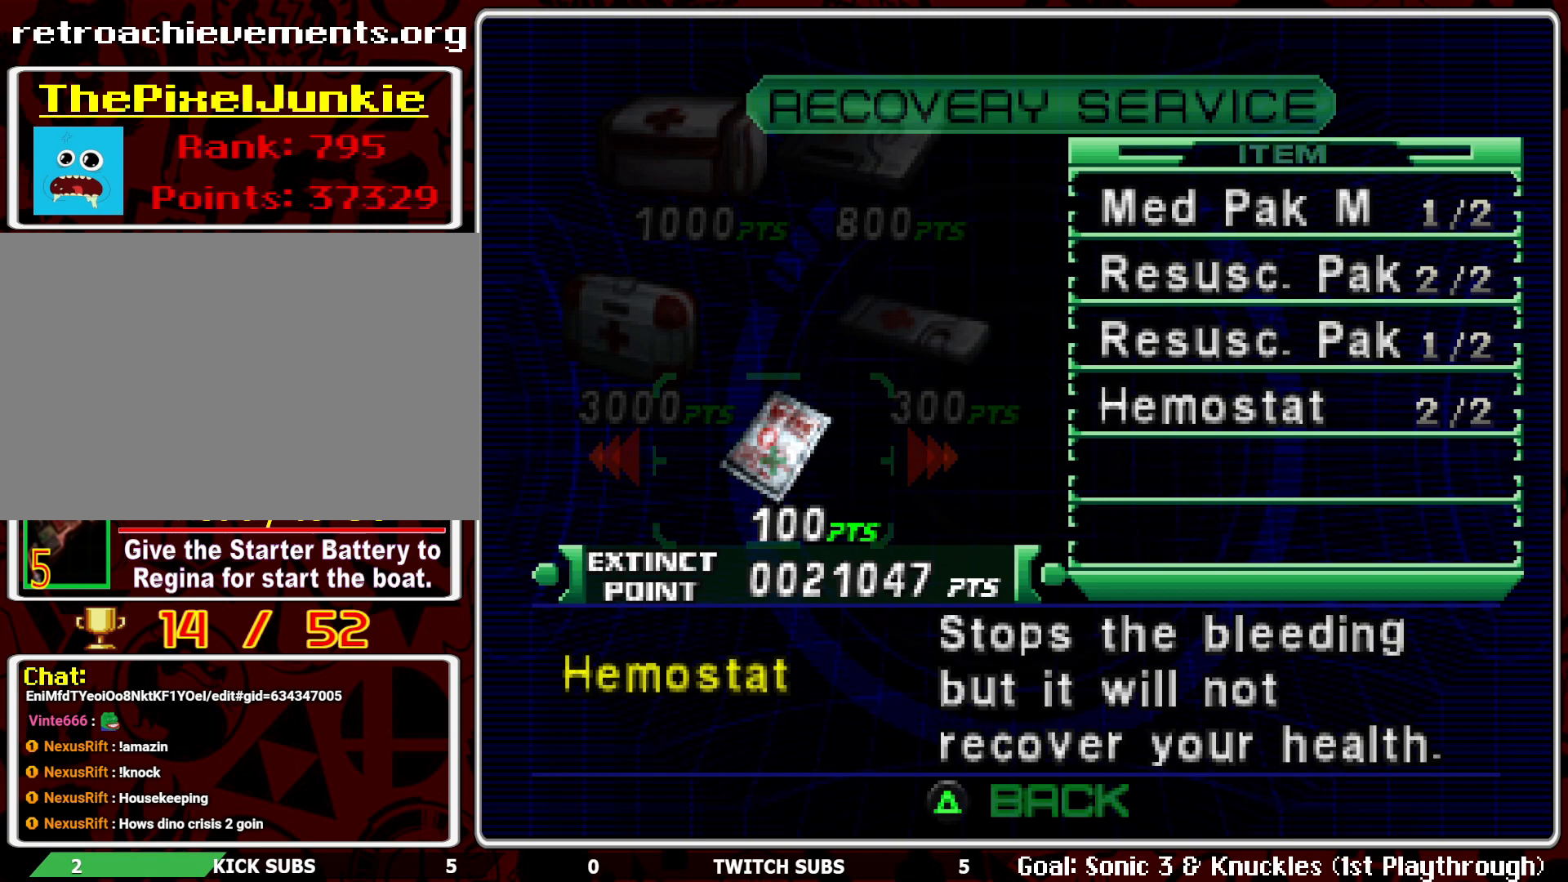
{"buttons": [], "left_stick": "center", "events": [[383, "DPAD_RIGHT", "down"], [483, "DPAD_RIGHT", "up"]]}
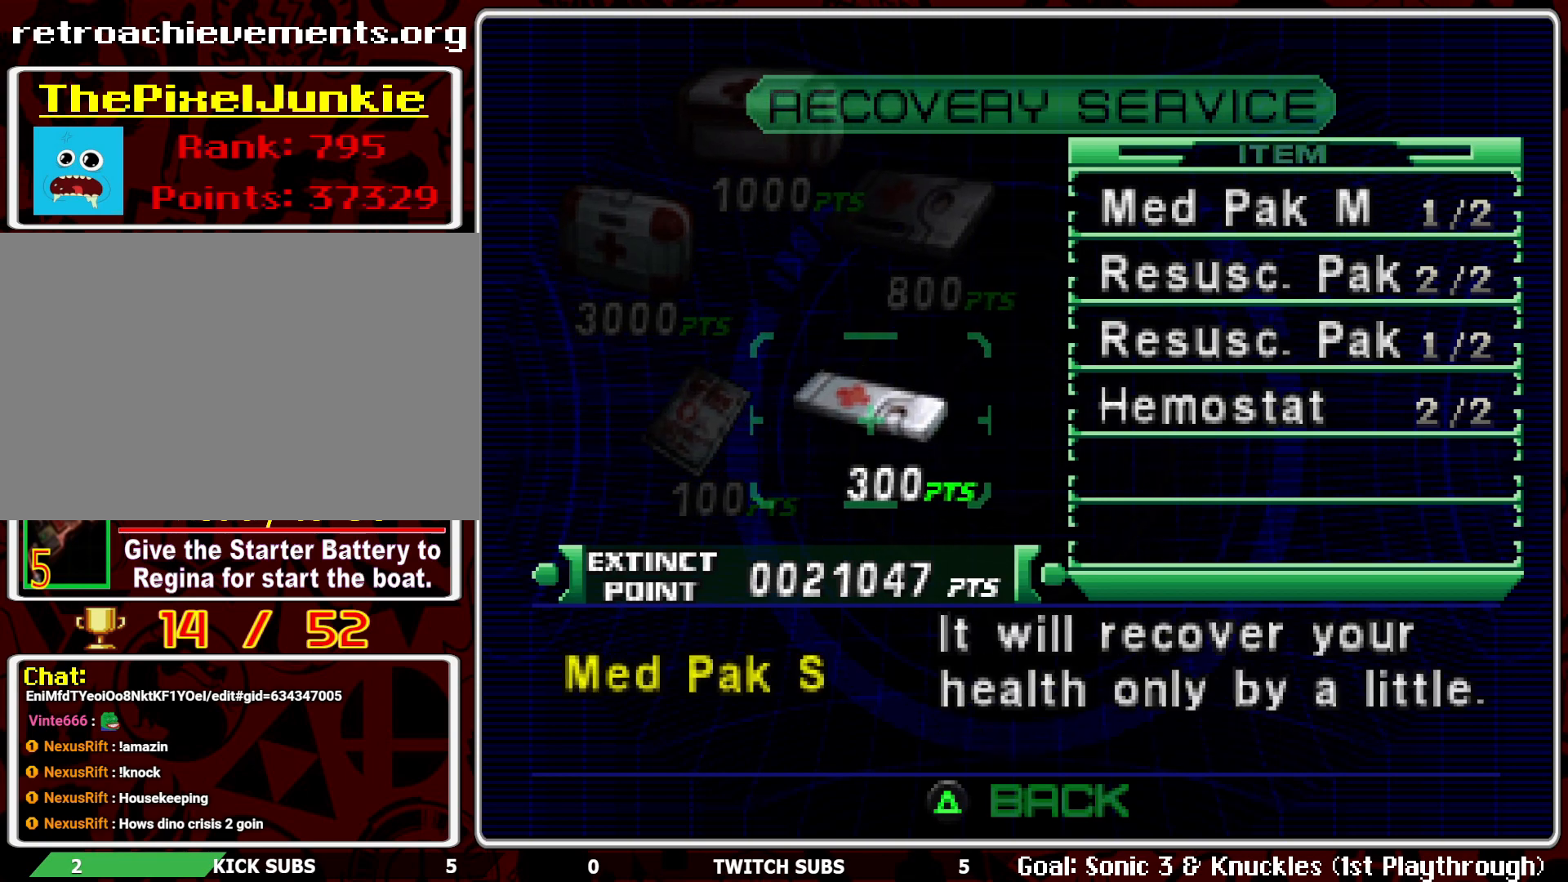
{"buttons": [], "left_stick": "center", "events": []}
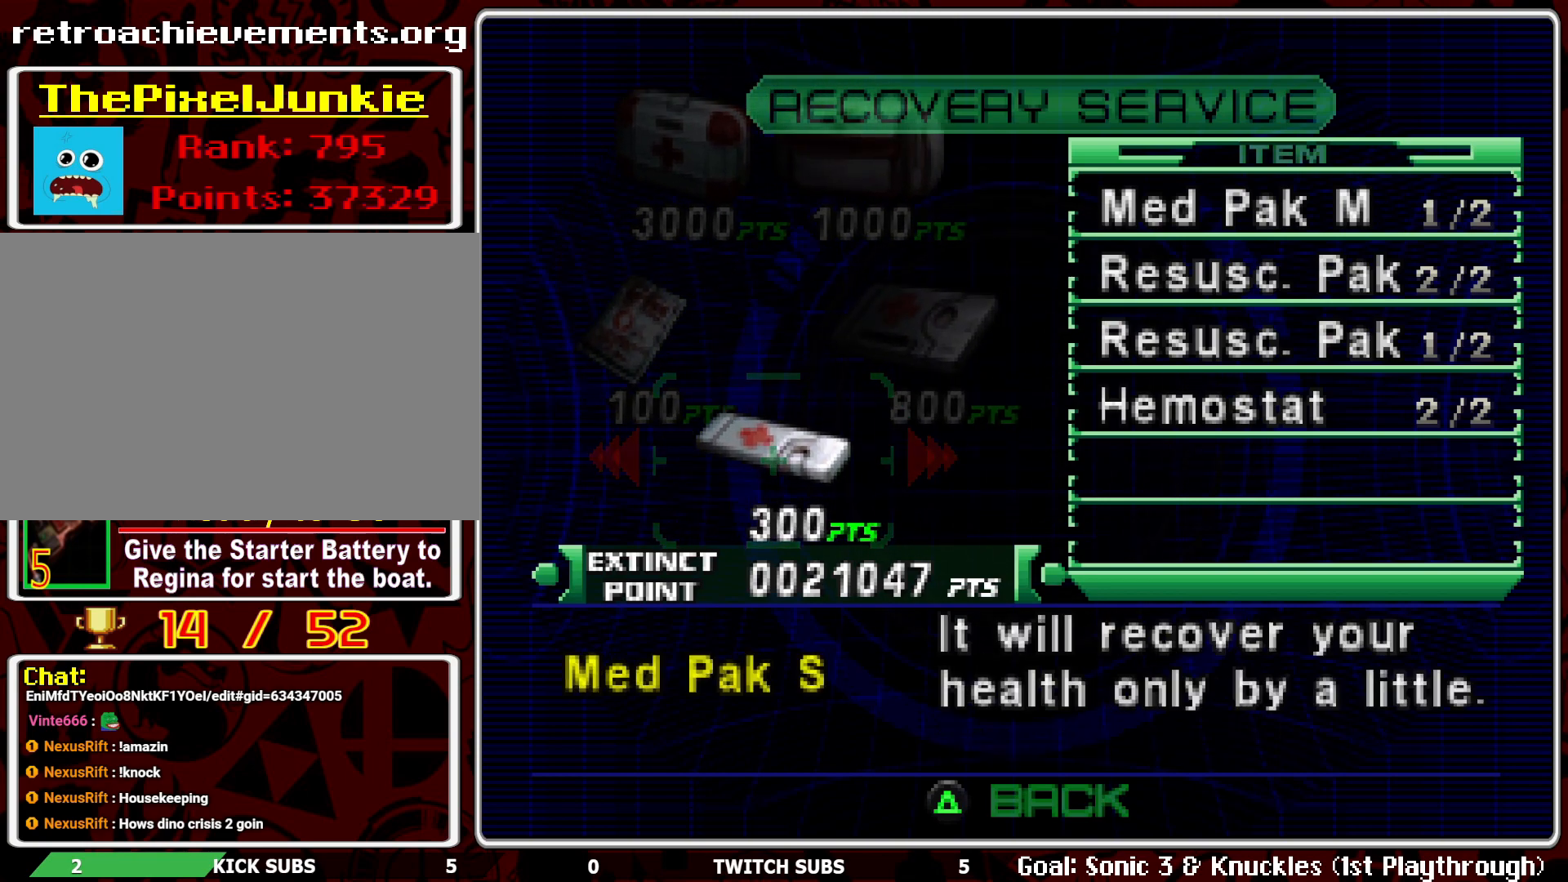
{"buttons": [], "left_stick": "center", "events": [[267, "DPAD_RIGHT", "down"], [383, "DPAD_RIGHT", "up"]]}
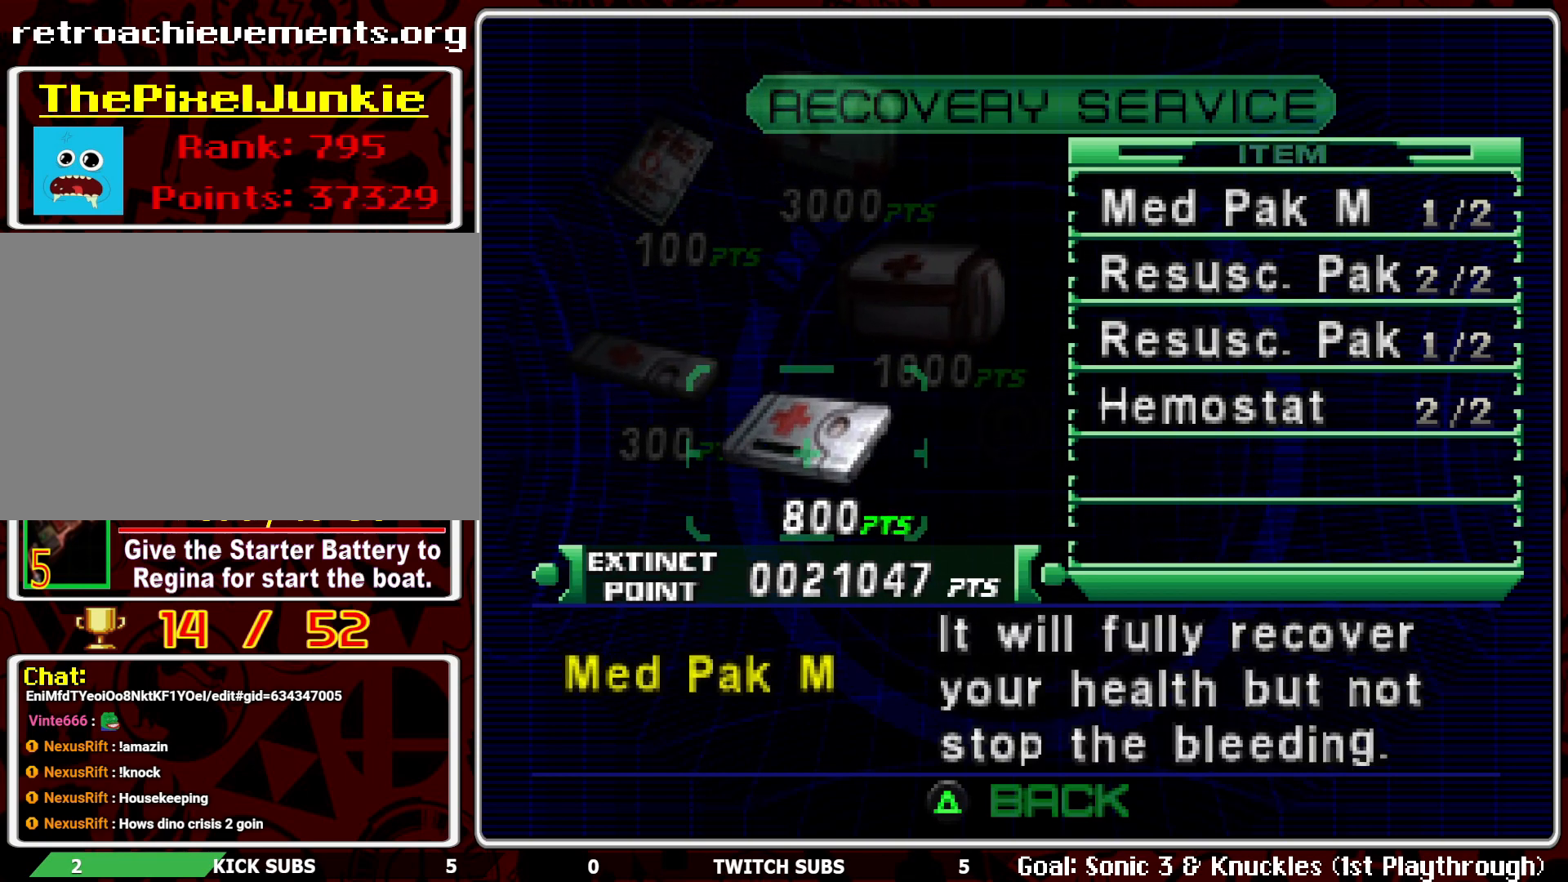
{"buttons": [], "left_stick": "center", "events": [[267, "CROSS", "down"], [433, "CROSS", "up"]]}
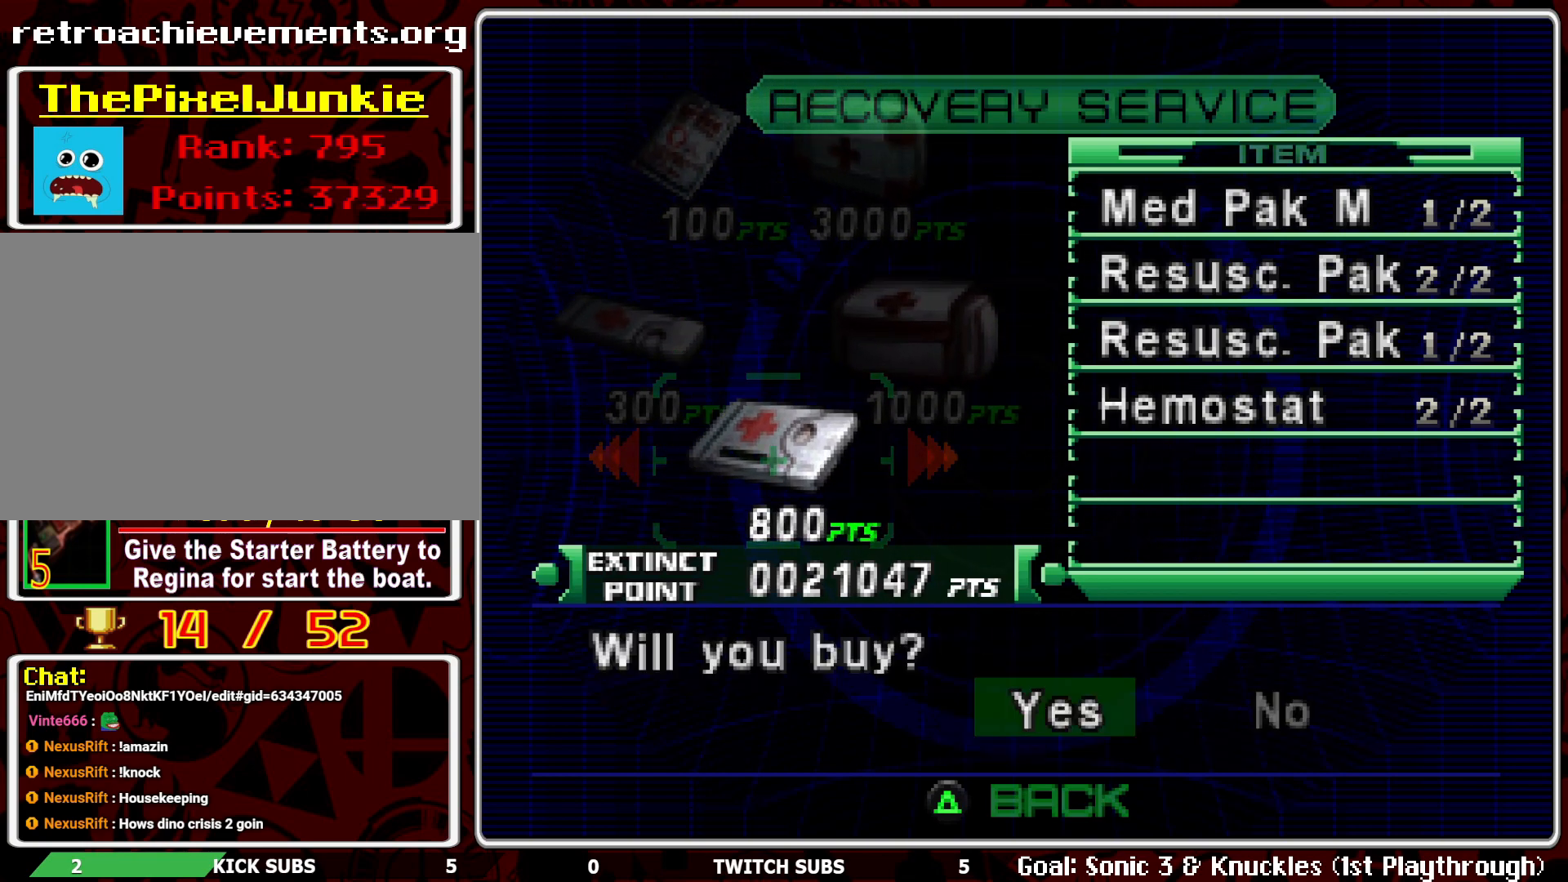
{"buttons": [], "left_stick": "center", "events": [[250, "CROSS", "down"], [317, "CROSS", "up"]]}
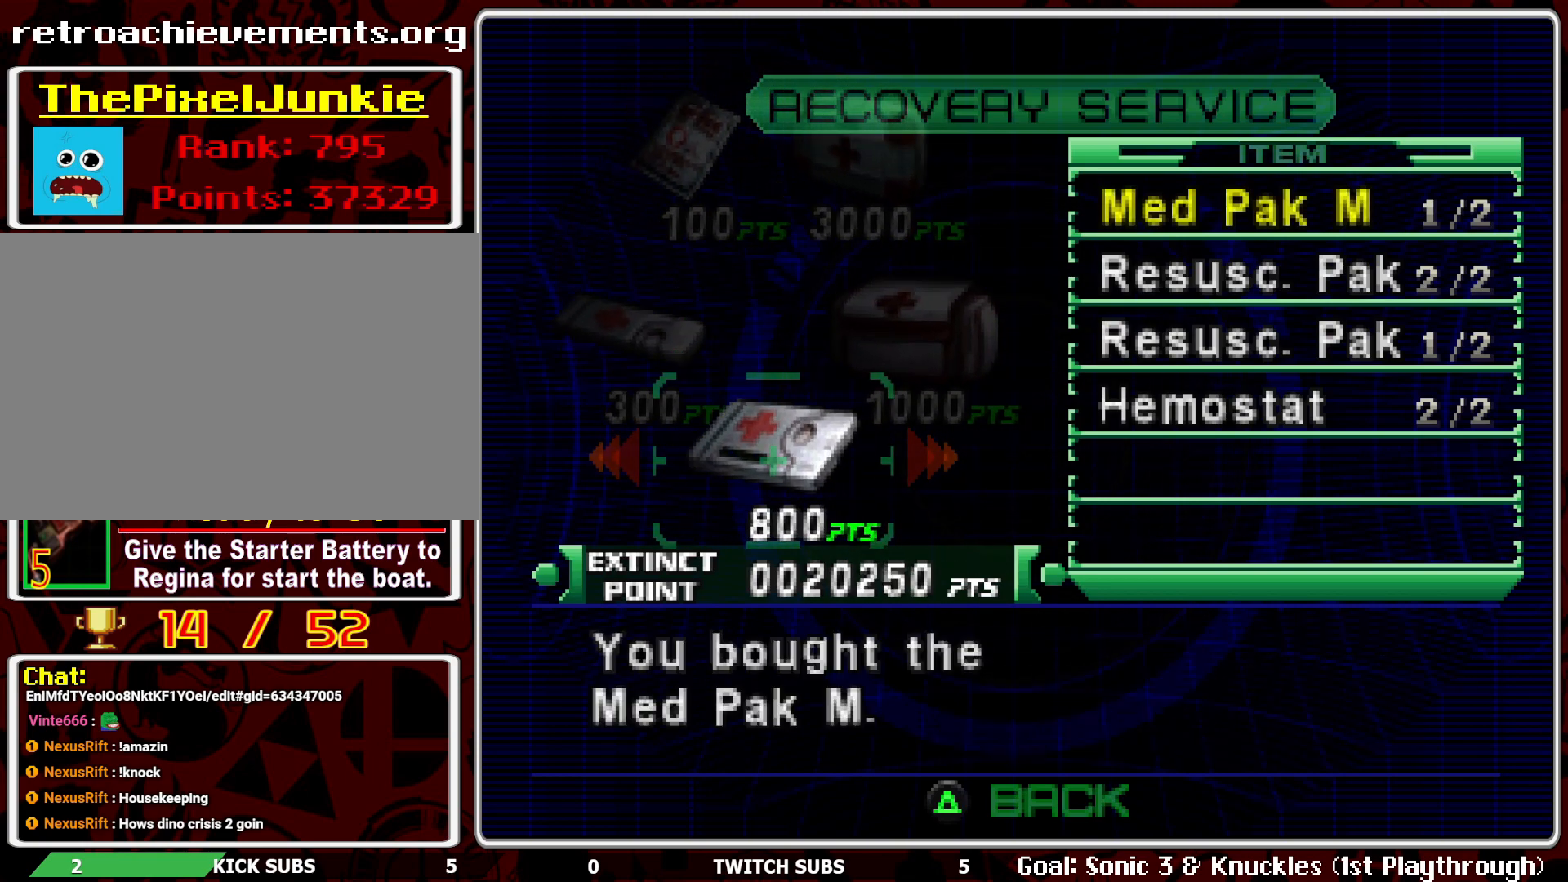
{"buttons": [], "left_stick": "center", "events": []}
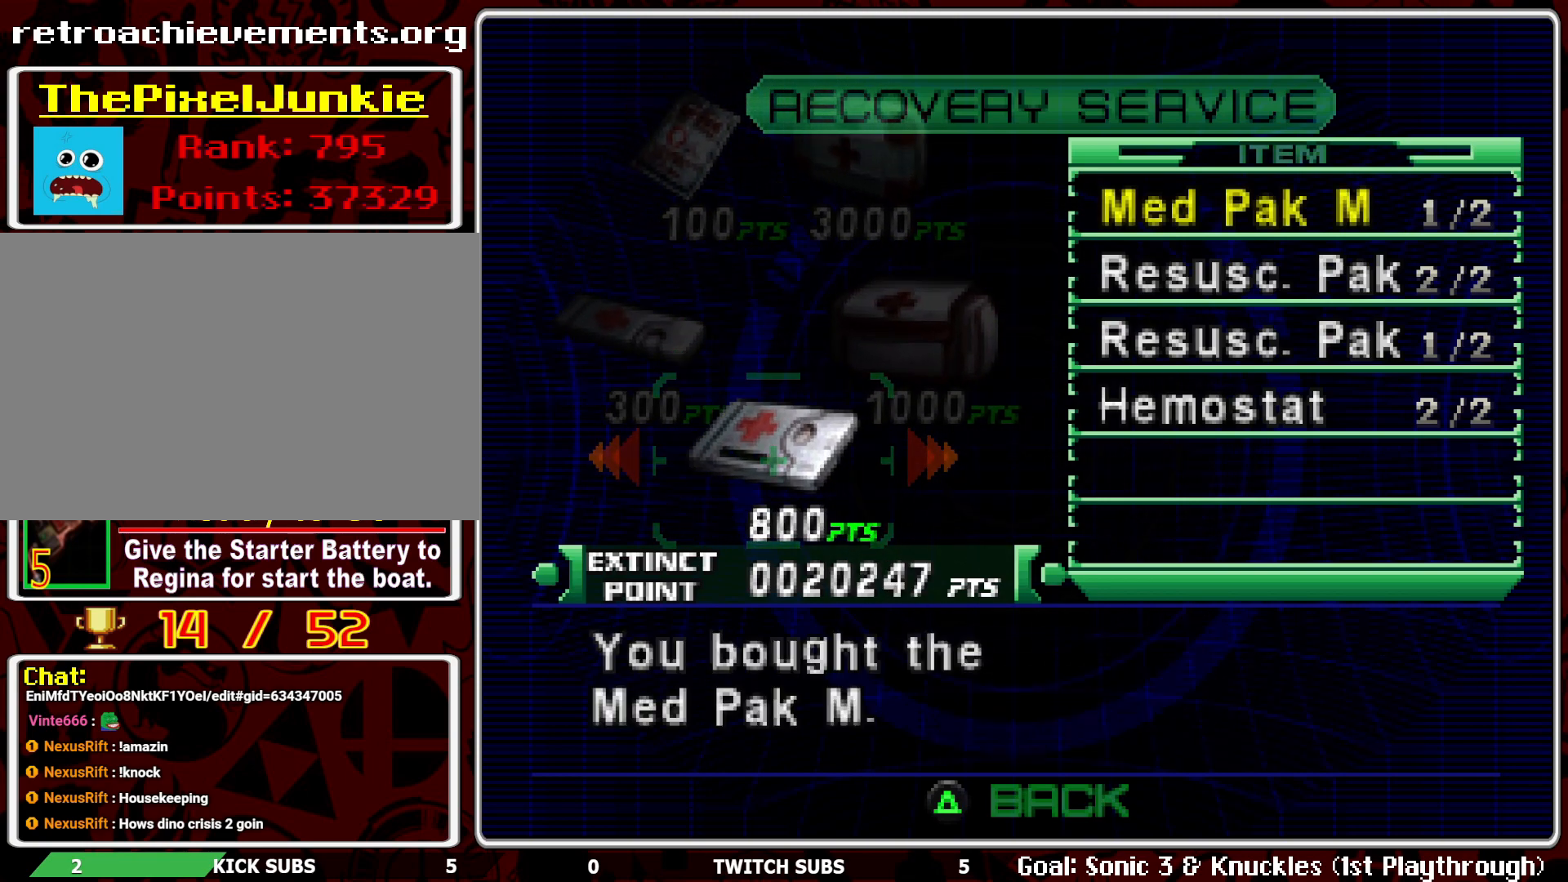
{"buttons": [], "left_stick": "center", "events": [[183, "DPAD_LEFT", "down"], [317, "DPAD_LEFT", "up"]]}
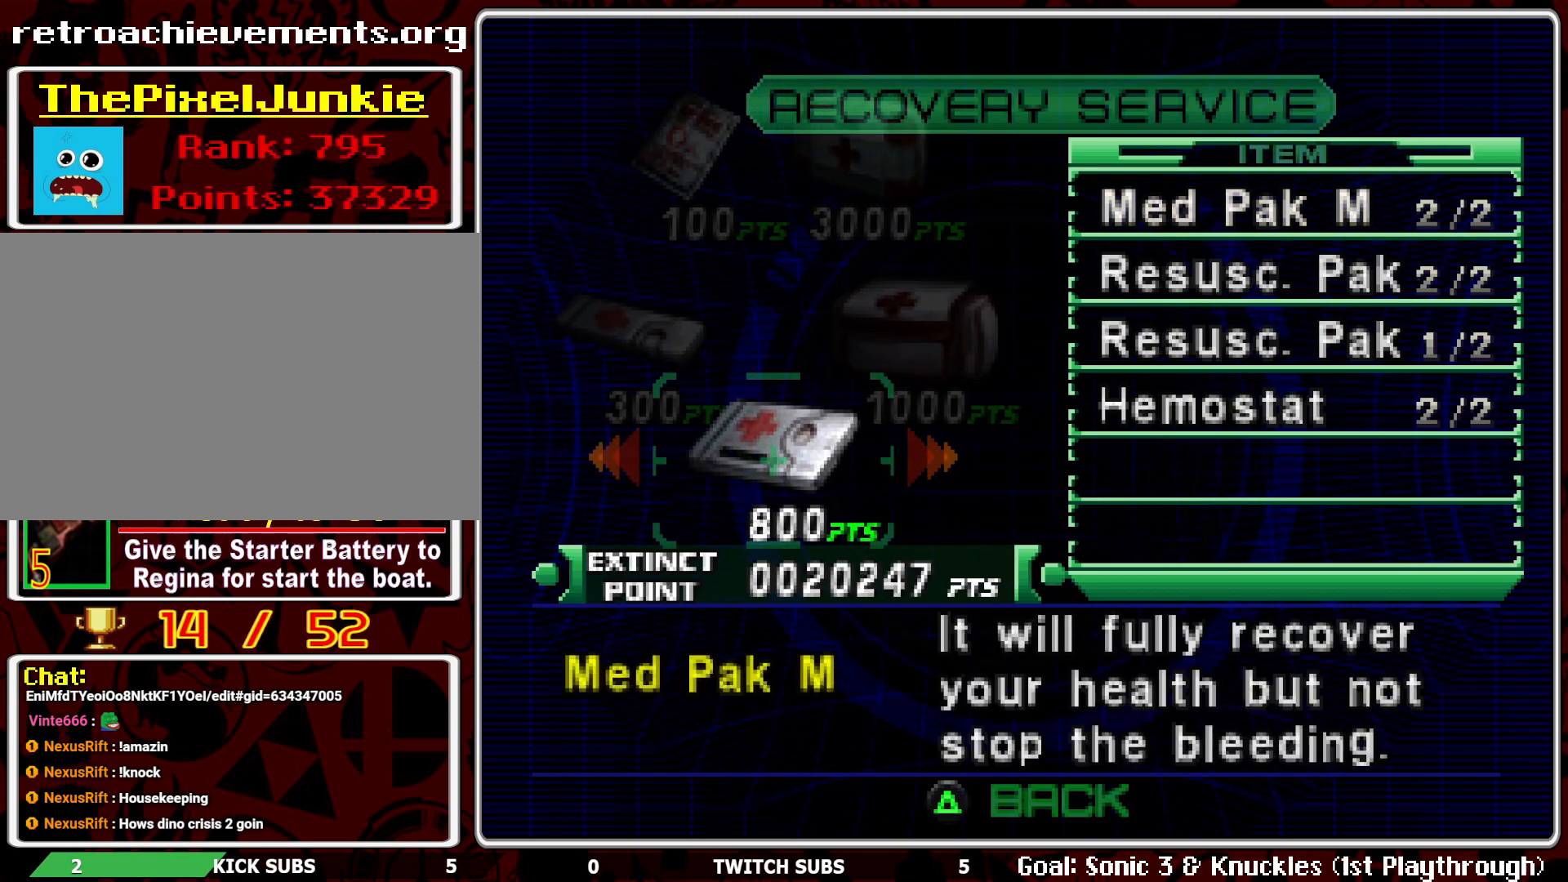
{"buttons": [], "left_stick": "center", "events": [[267, "DPAD_LEFT", "down"], [367, "DPAD_LEFT", "up"]]}
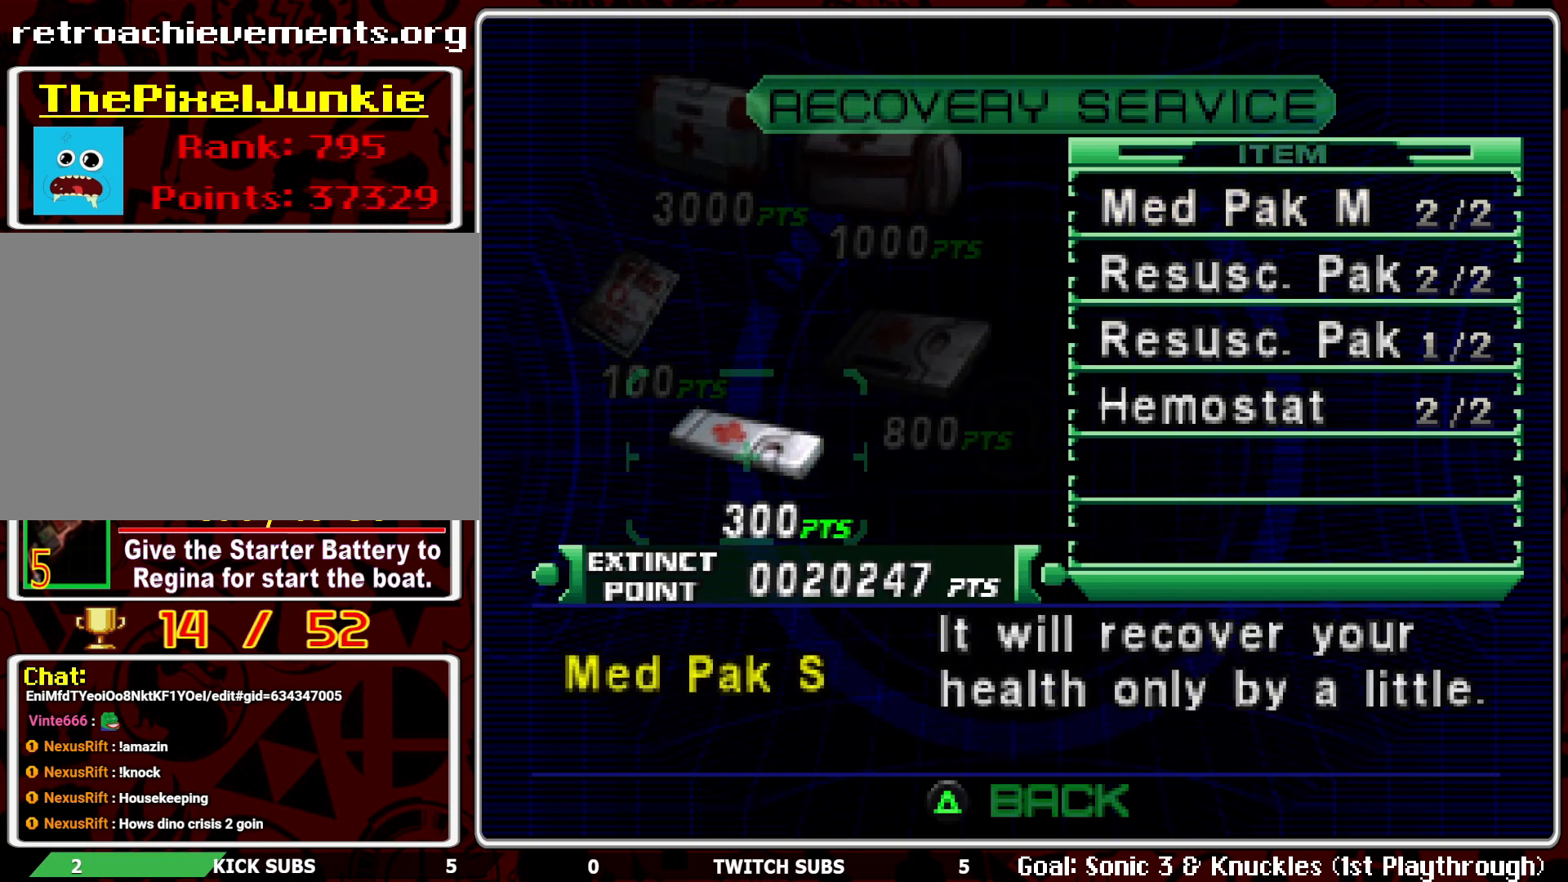
{"buttons": [], "left_stick": "center", "events": [[200, "DPAD_LEFT", "down"], [300, "DPAD_LEFT", "up"]]}
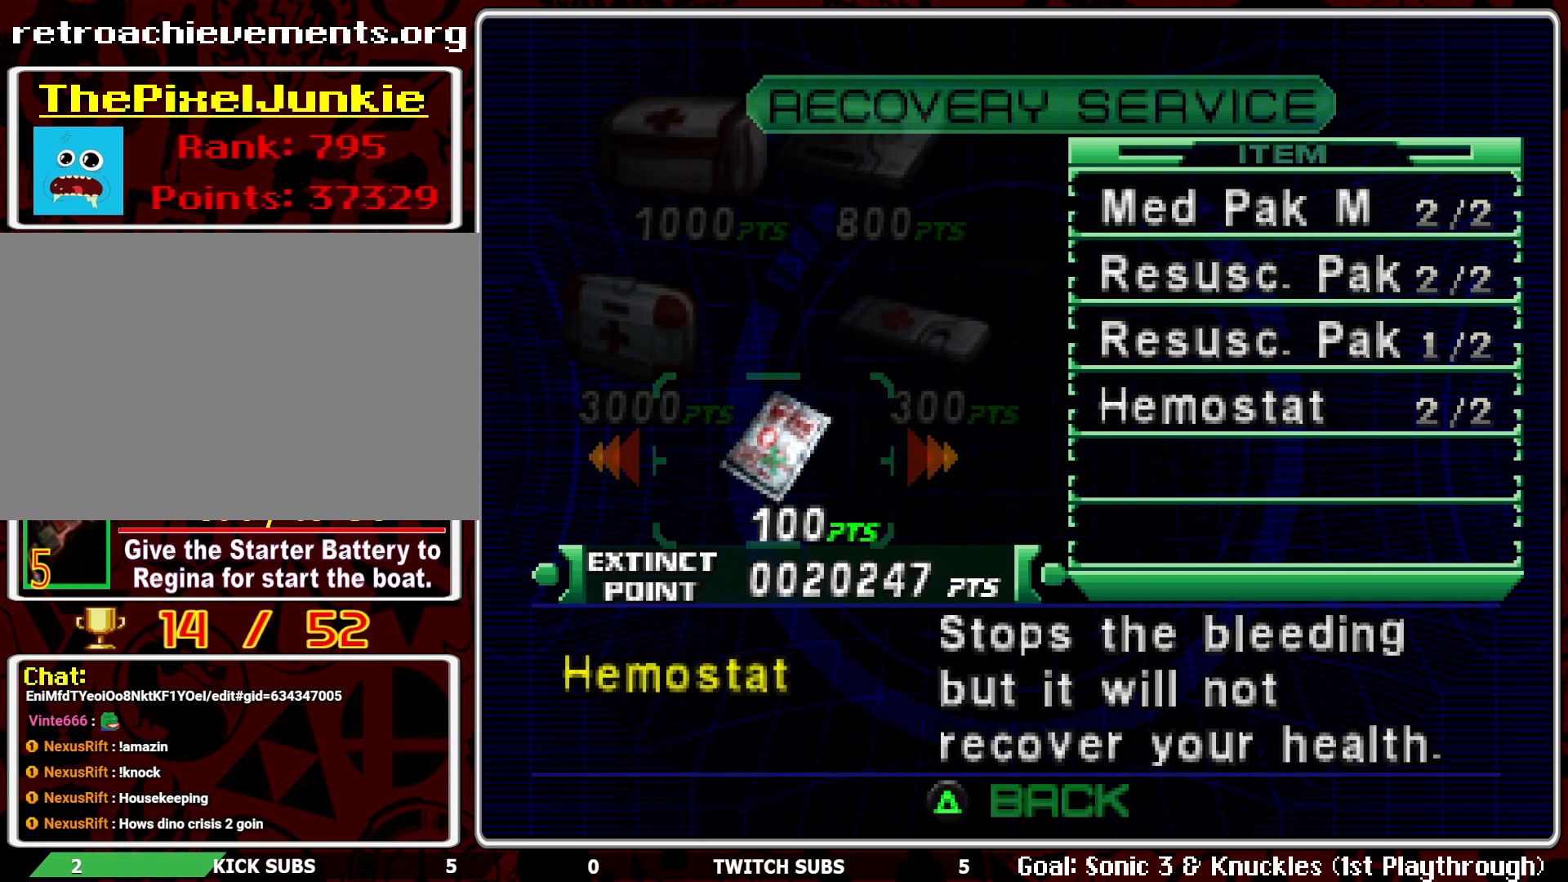
{"buttons": [], "left_stick": "center", "events": [[83, "DPAD_LEFT", "down"], [183, "DPAD_LEFT", "up"]]}
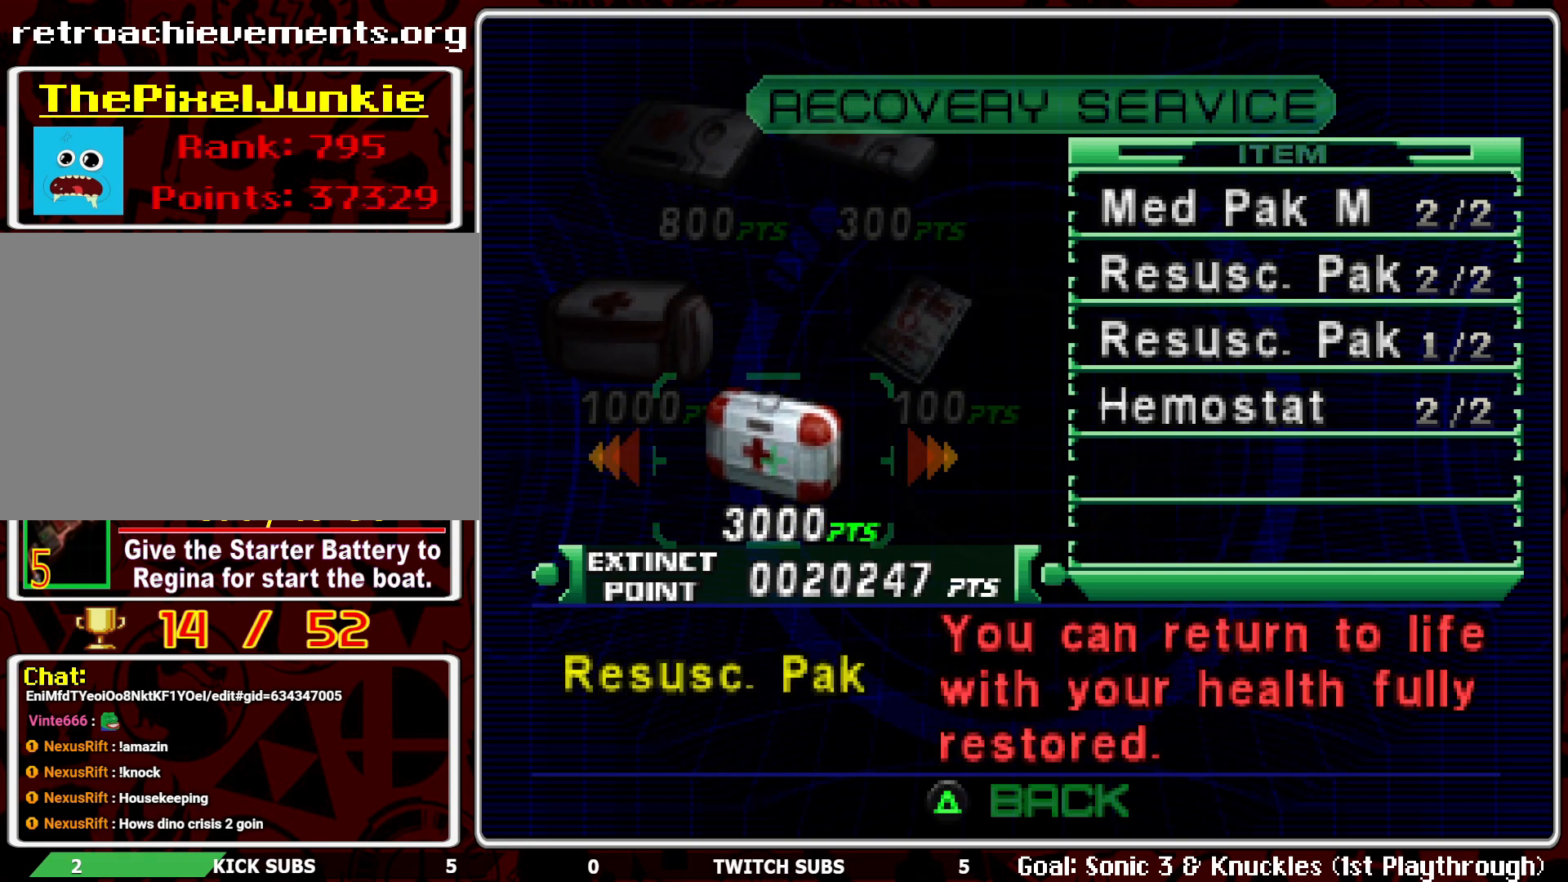
{"buttons": [], "left_stick": "center", "events": [[217, "DPAD_LEFT", "down"], [317, "DPAD_LEFT", "up"]]}
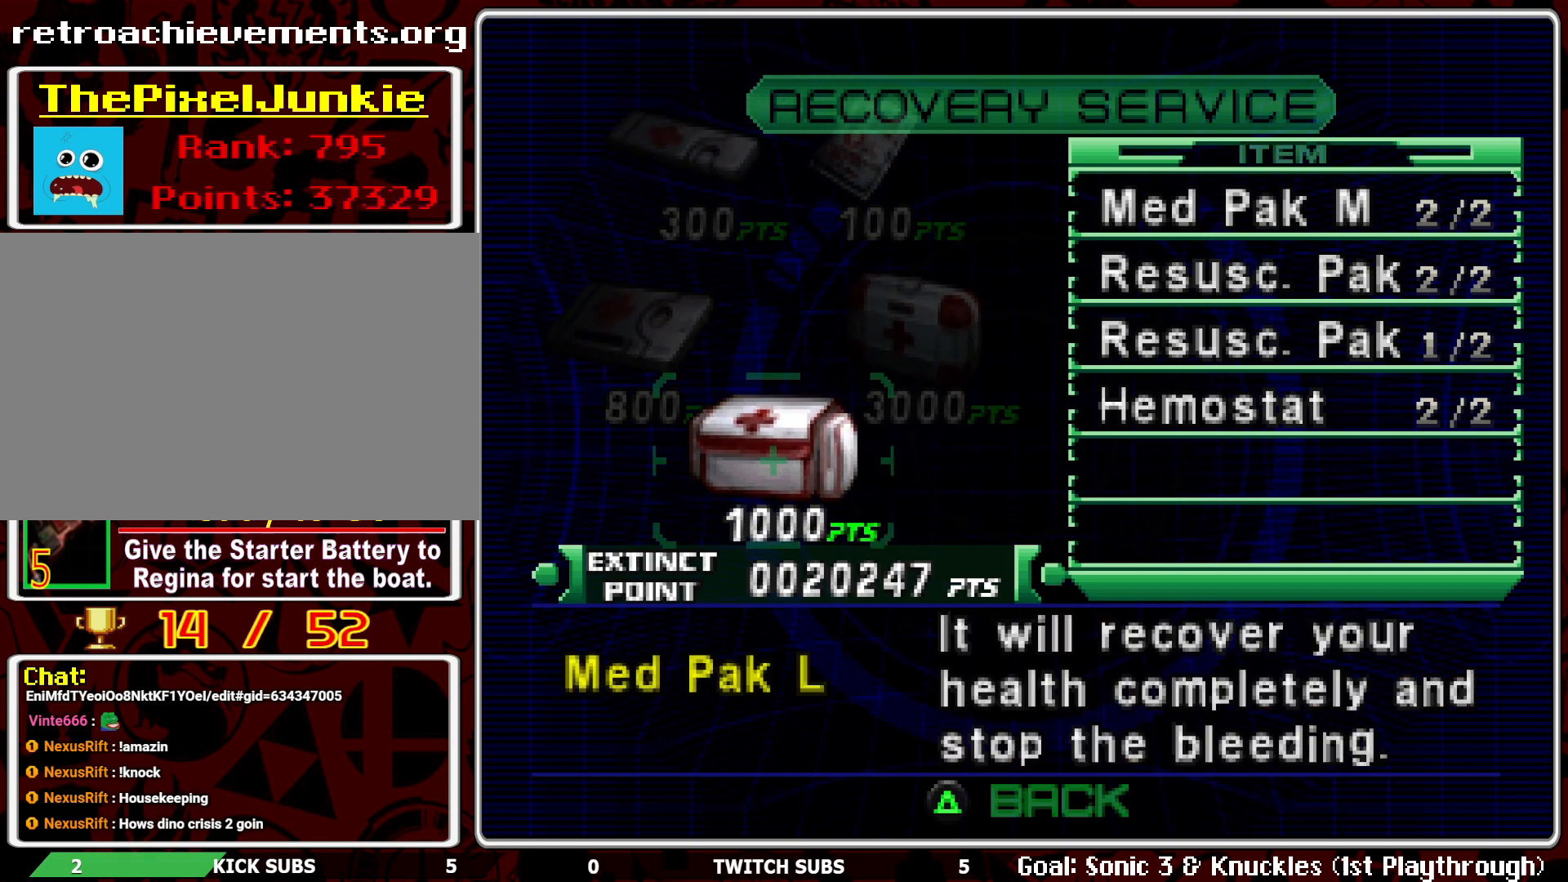
{"buttons": ["CROSS"], "left_stick": "center", "events": [[183, "CROSS", "down"], [317, "CROSS", "up"], [500, "CROSS", "down"]]}
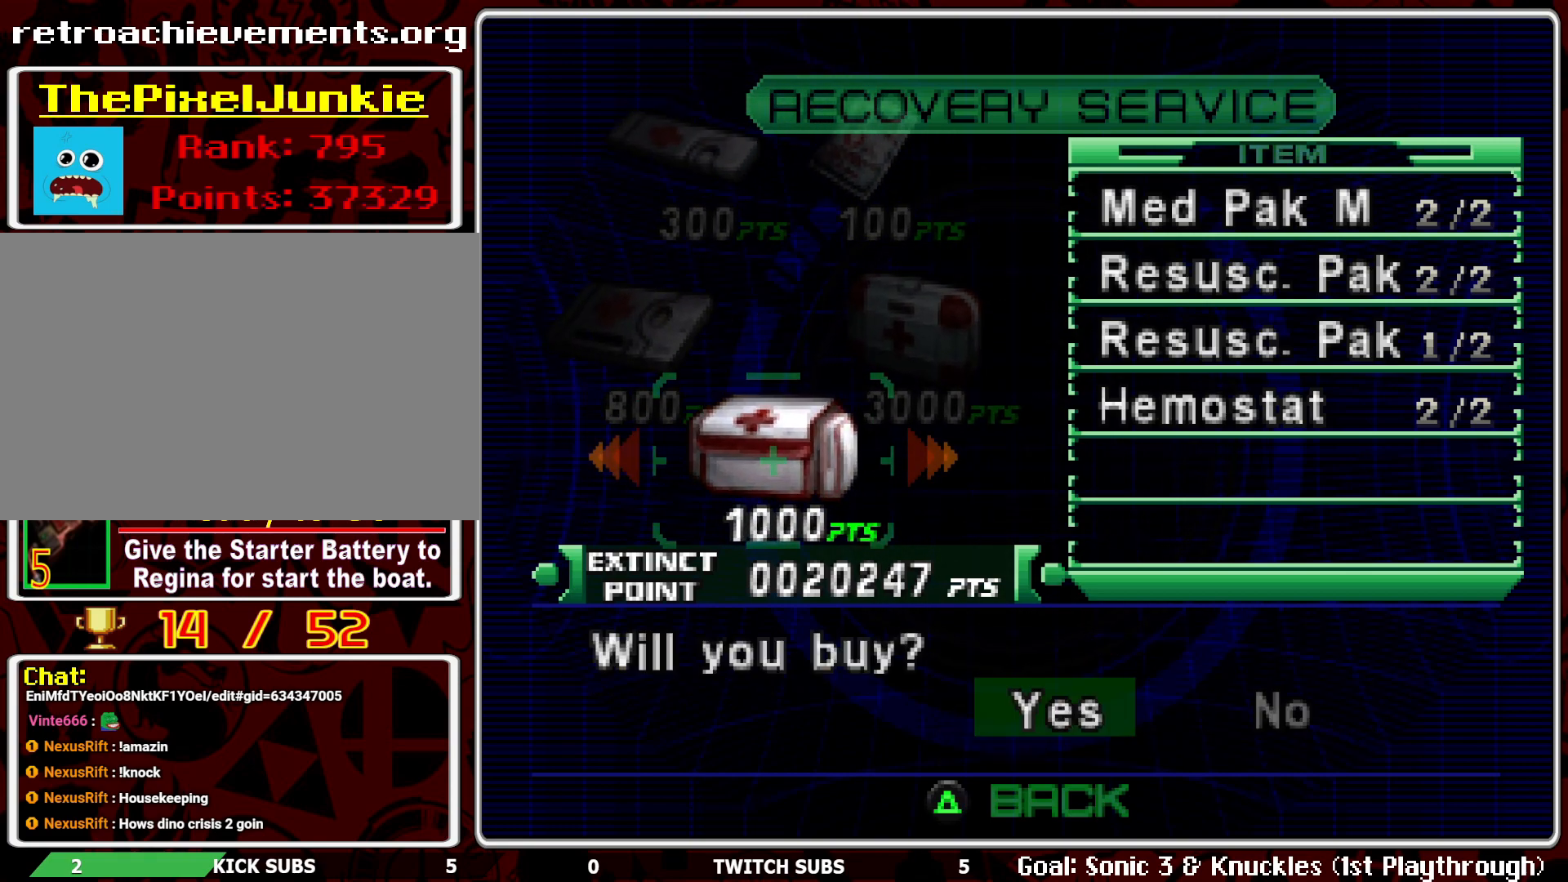
{"buttons": [], "left_stick": "center", "events": [[100, "CROSS", "up"]]}